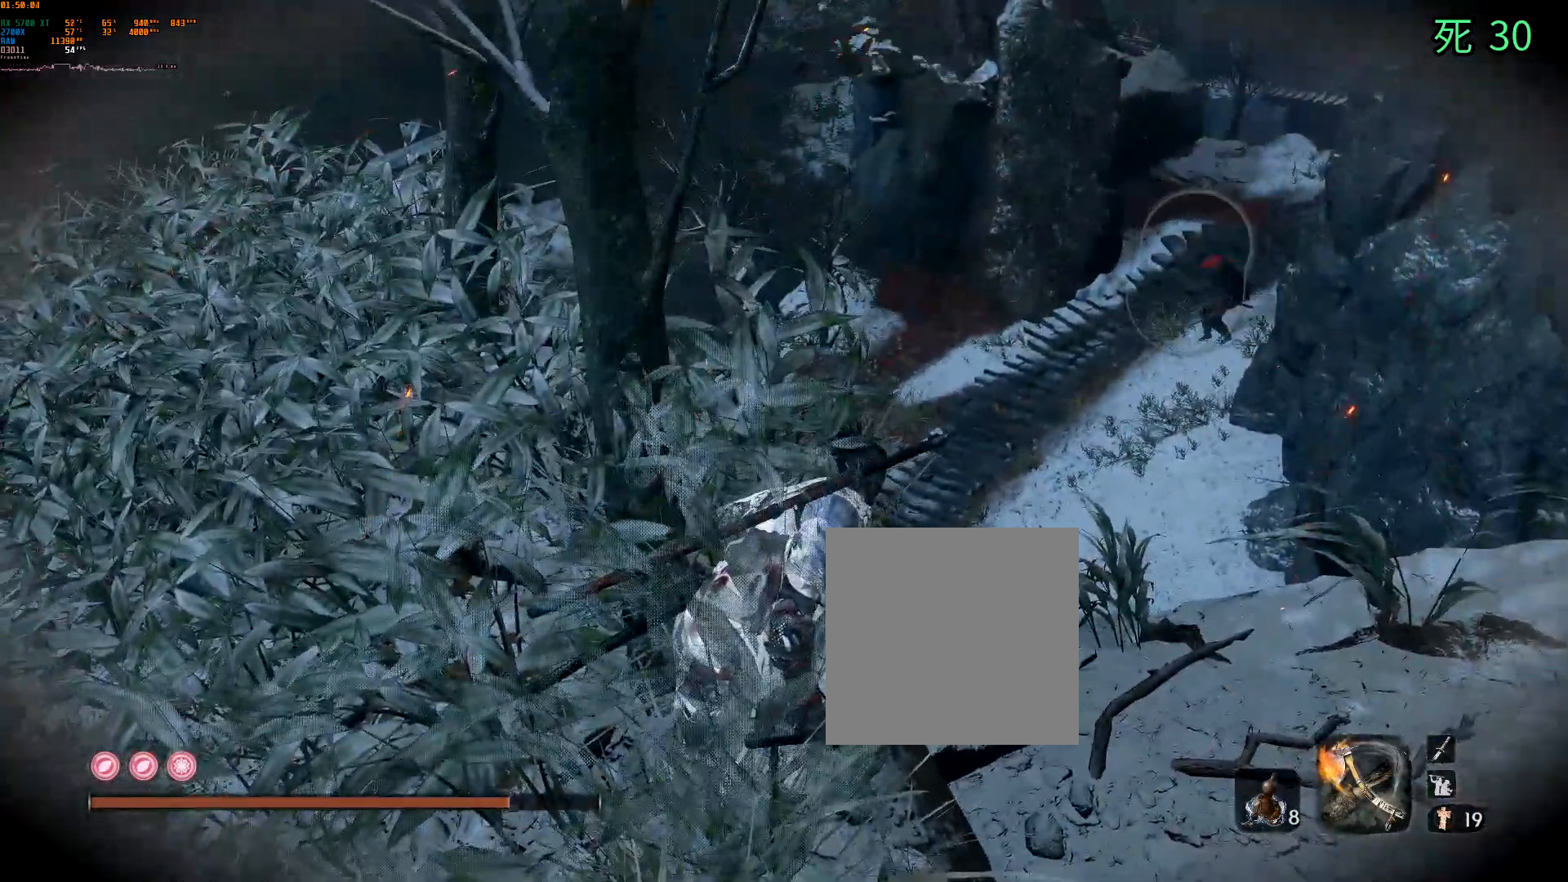
Gameplay with a controller (Xbox layout); each line is a JSON object with the inputs held at the frame after it (dt_ms = milliseconds from this image to that frame). "events" lists button and stick changes between this image and that frame as [ms after this image, input, new state], when the widget could be followed in between. Not read: L3 R3 SELECT START TOUCHPAD other_buttons right_stick.
{"dt_ms": 500, "buttons": [], "left_stick": "center", "events": []}
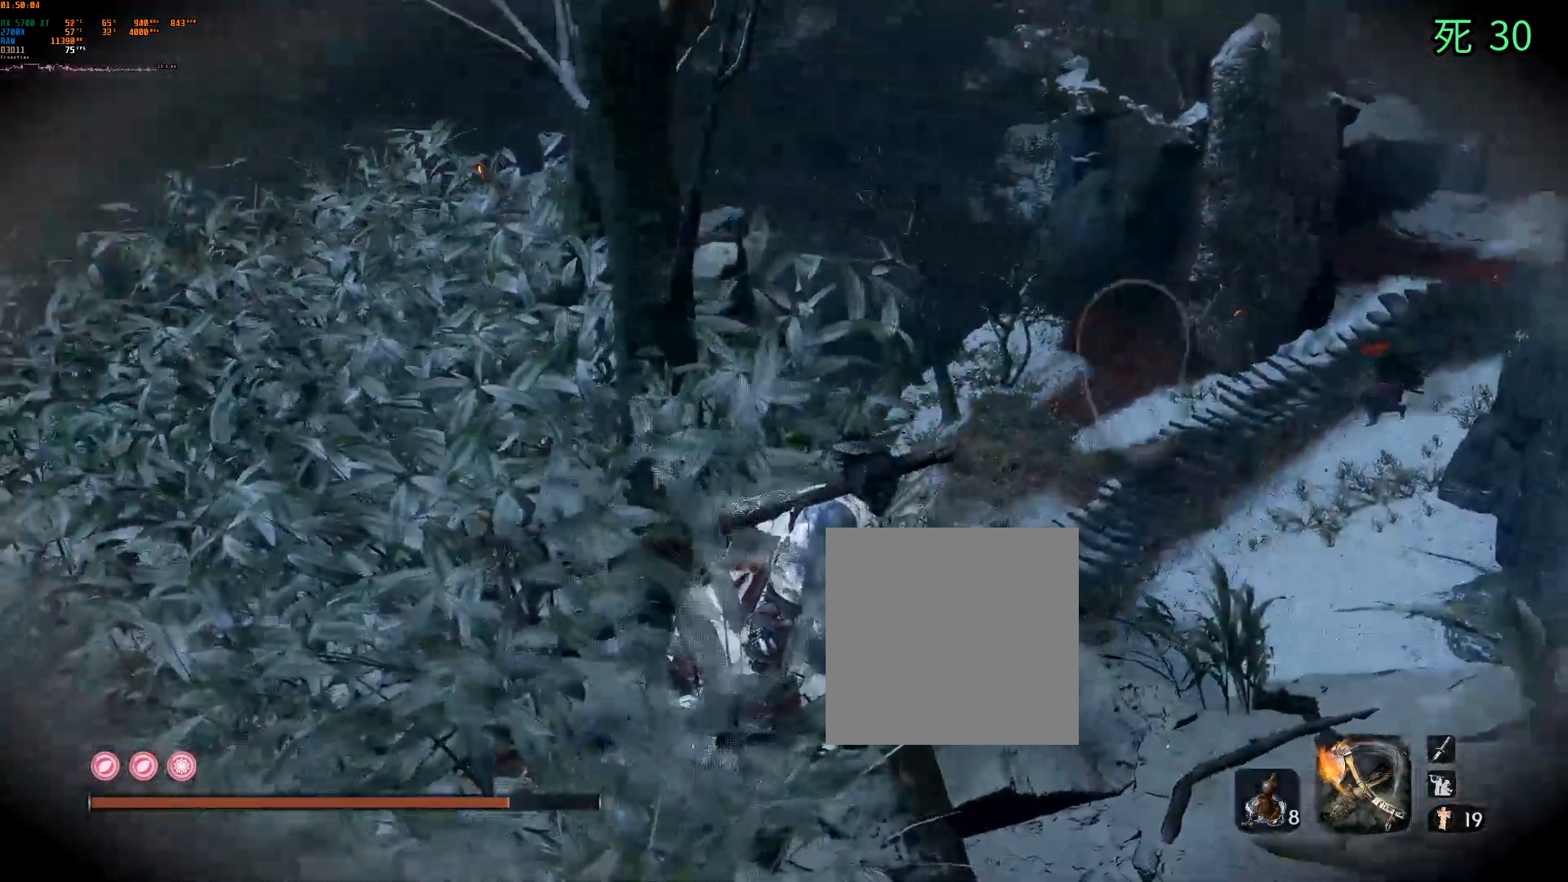
{"dt_ms": 500, "buttons": [], "left_stick": "center", "events": []}
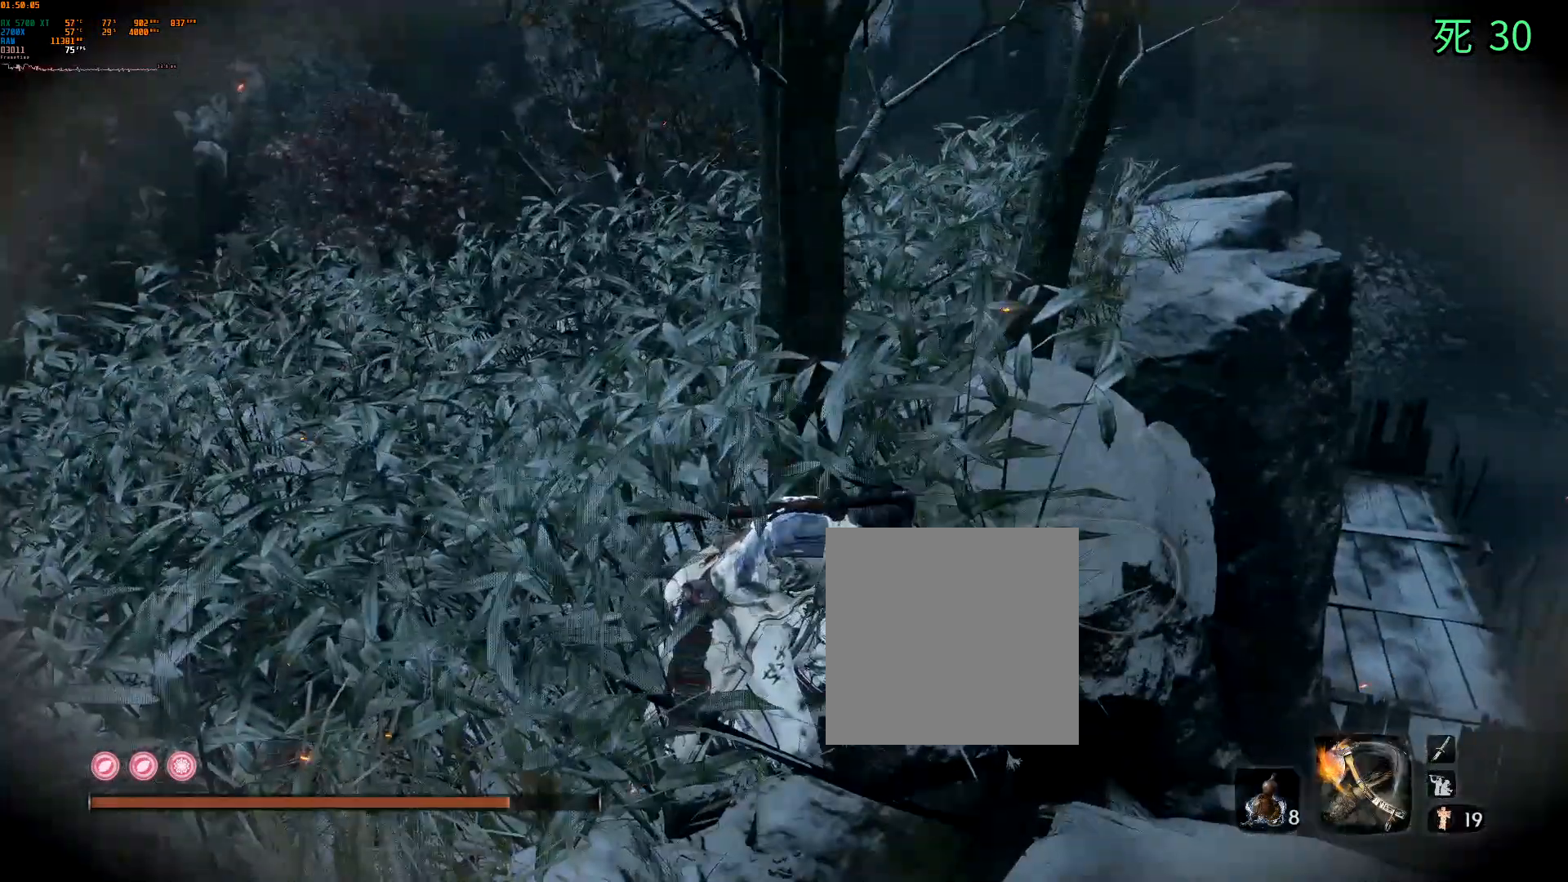
{"dt_ms": 500, "buttons": [], "left_stick": "up-left", "events": [[167, "left_stick", "left"], [417, "left_stick", "up-left"]]}
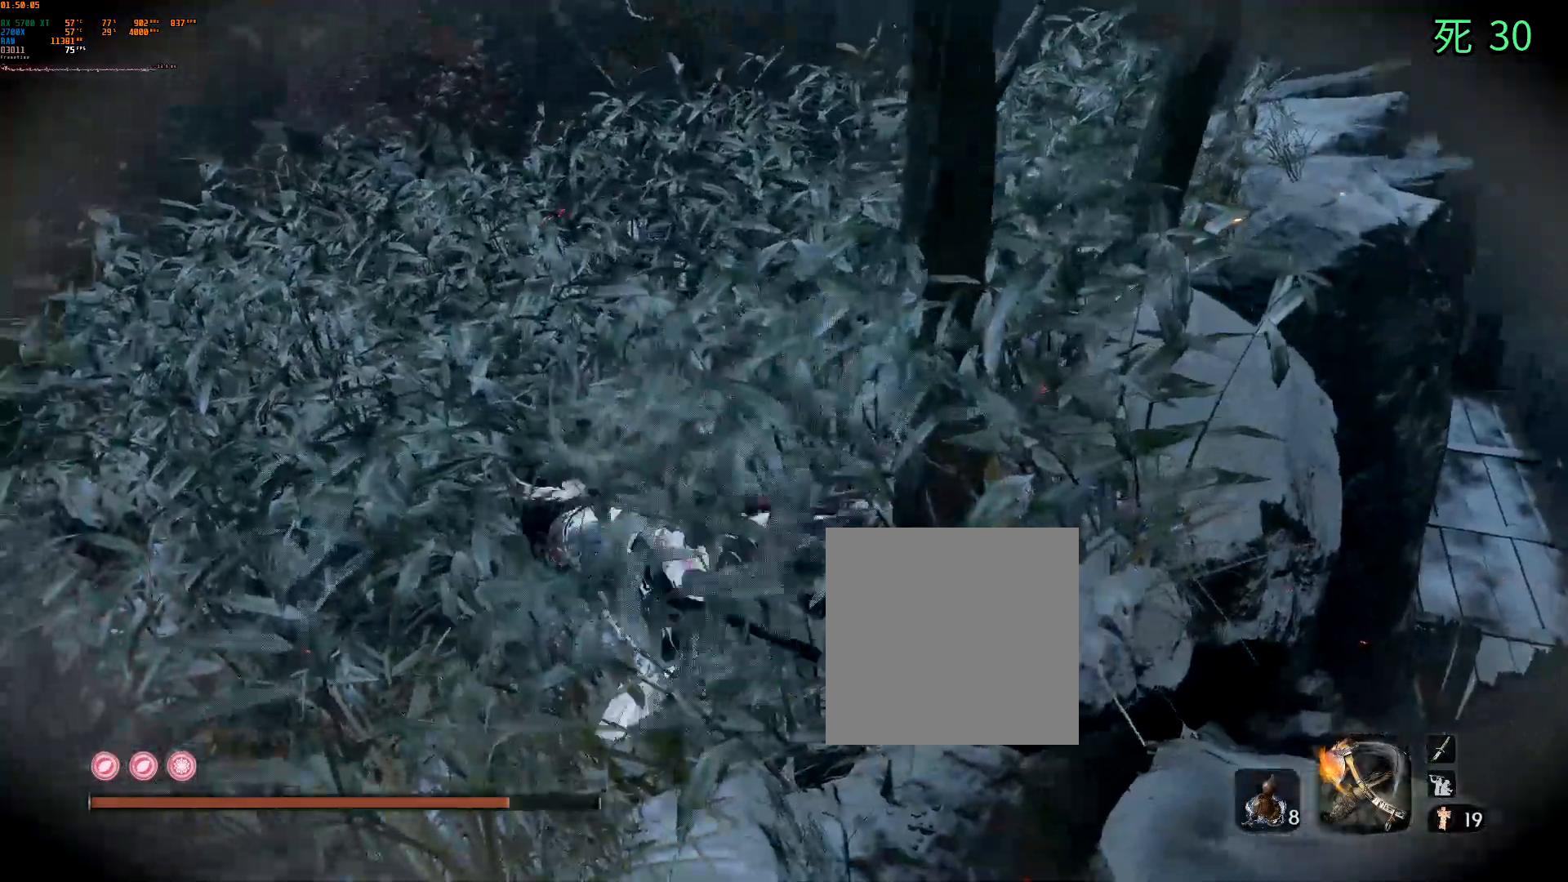
{"dt_ms": 500, "buttons": [], "left_stick": "up-left", "events": []}
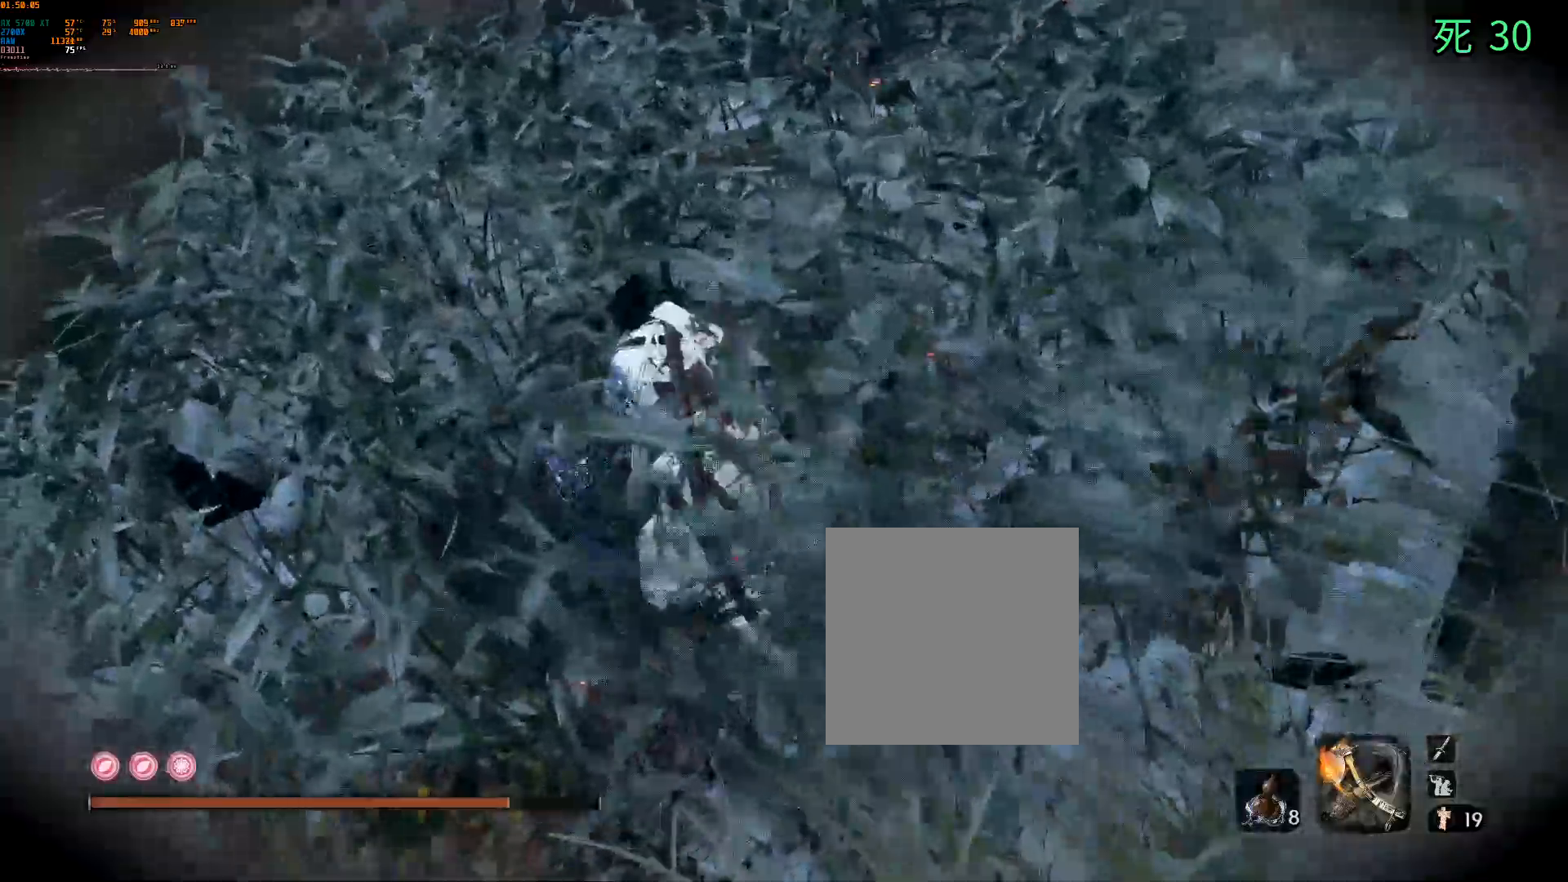
{"dt_ms": 500, "buttons": [], "left_stick": "up-left"}
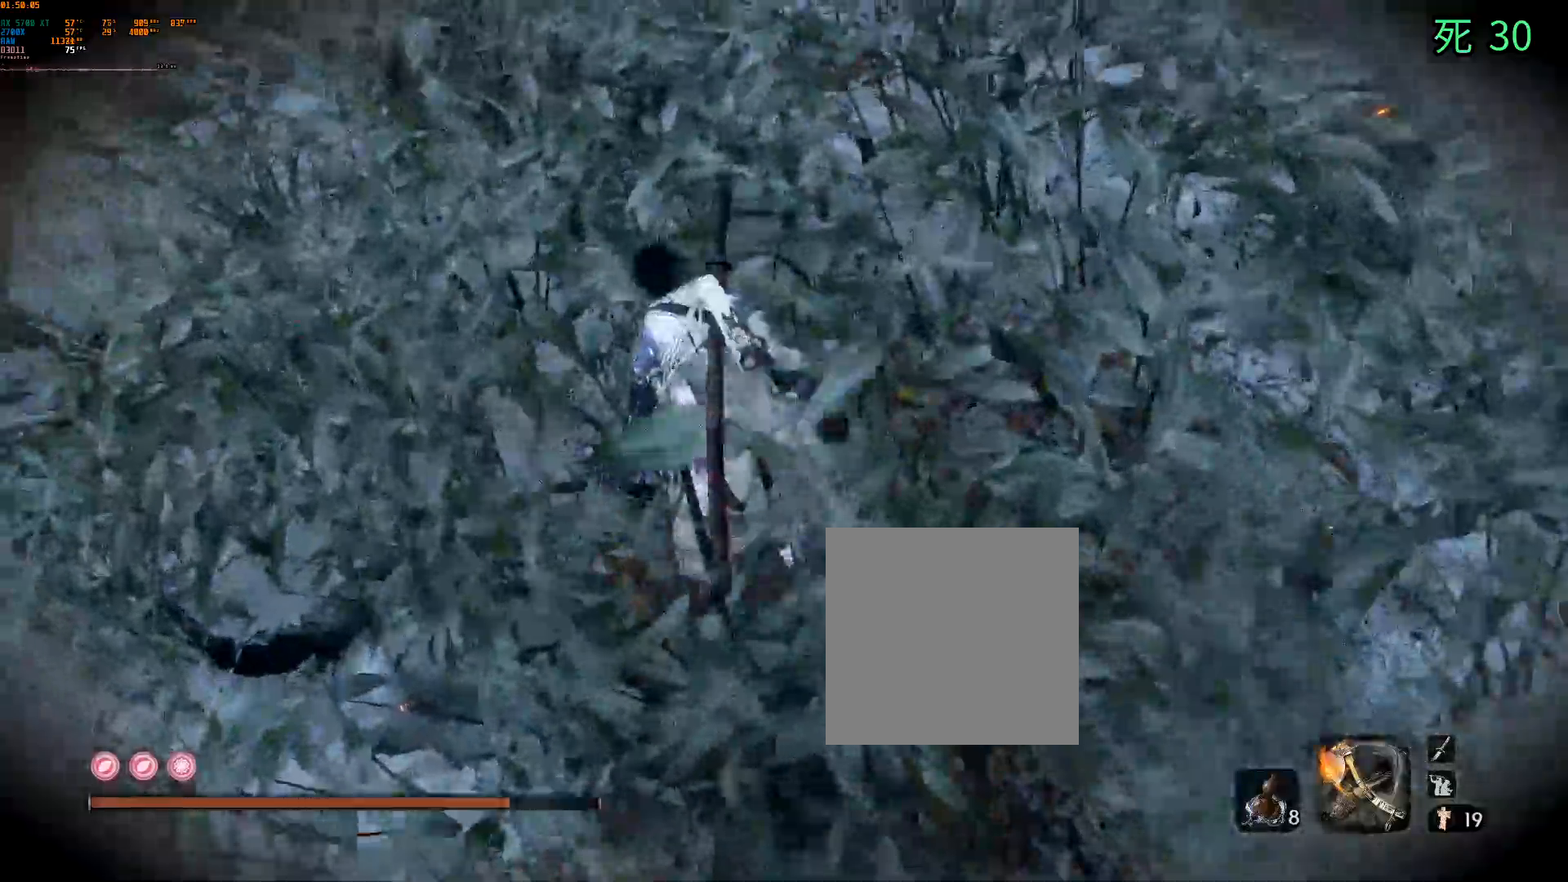
{"dt_ms": 500, "buttons": [], "left_stick": "up-left", "events": []}
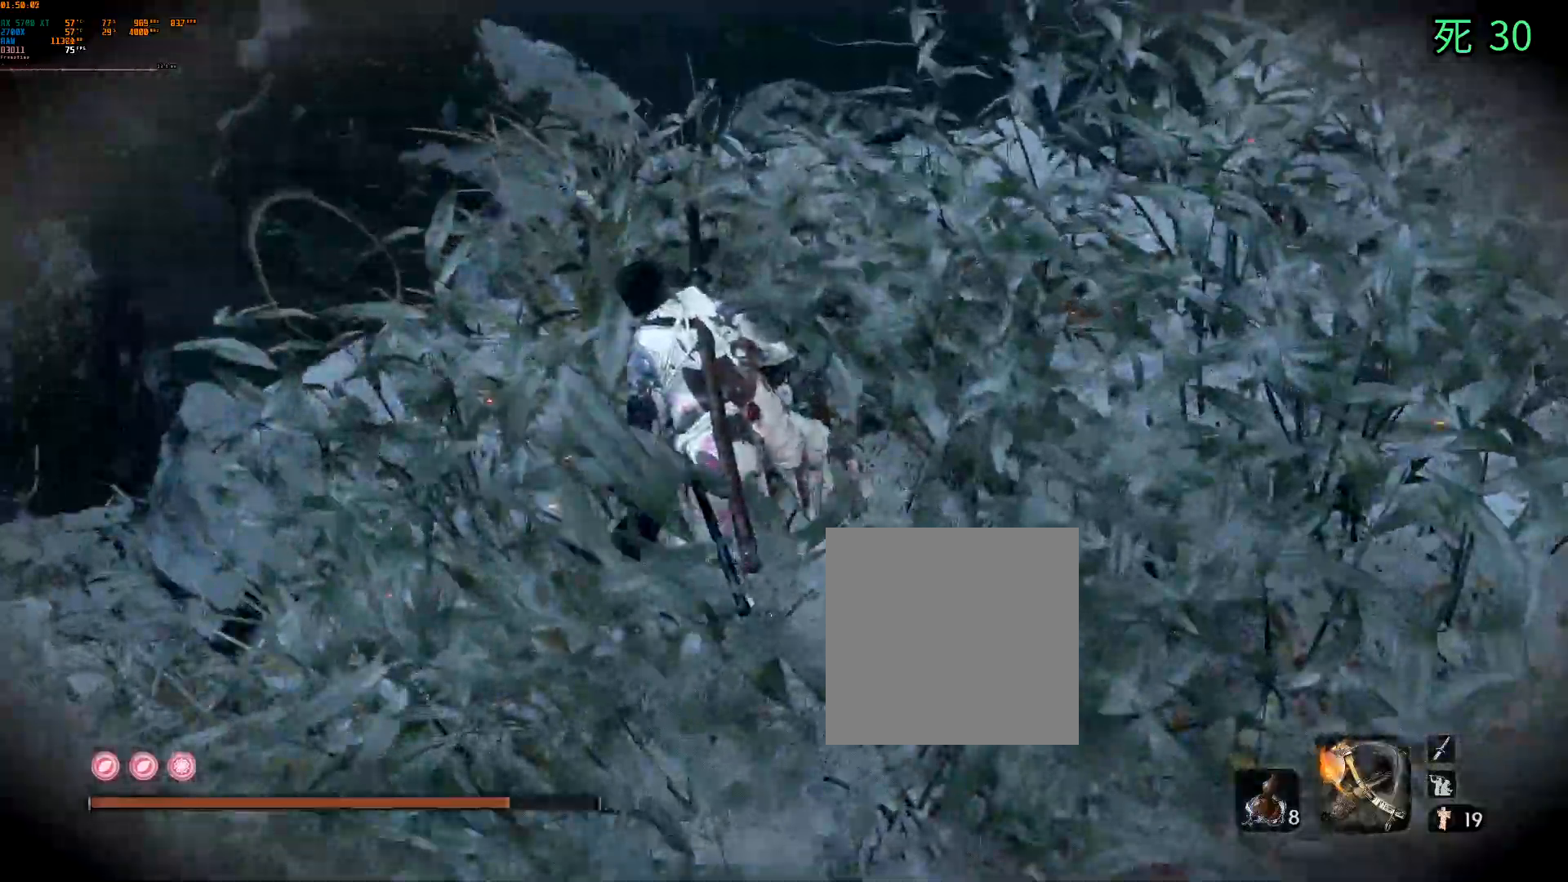
{"dt_ms": 500, "buttons": [], "left_stick": "center", "events": [[283, "left_stick", "center"]]}
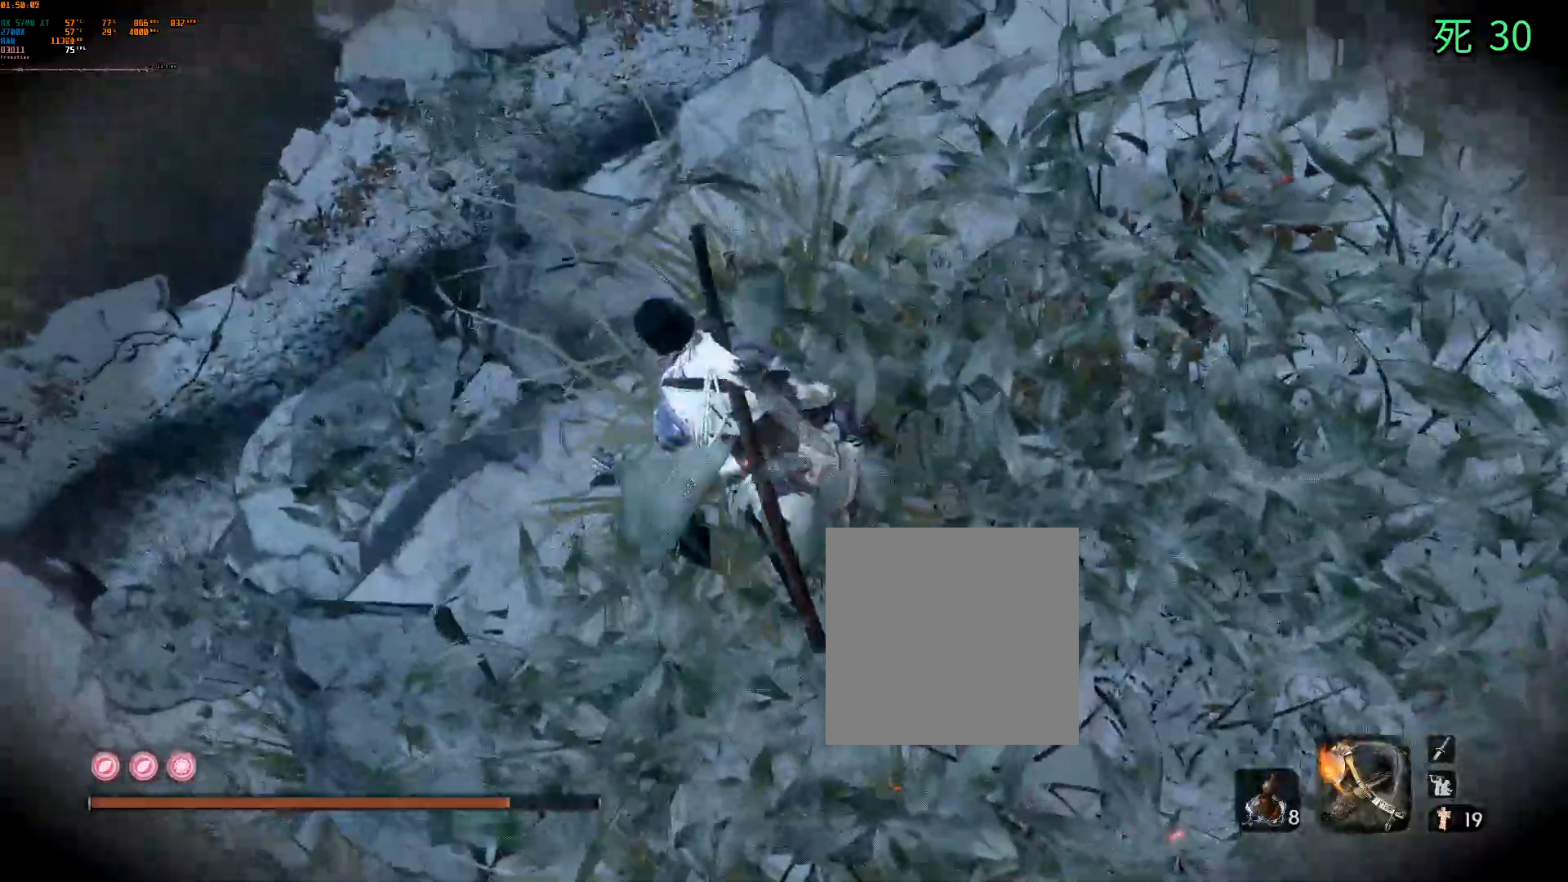
{"dt_ms": 500, "buttons": [], "left_stick": "up", "events": [[233, "left_stick", "up"]]}
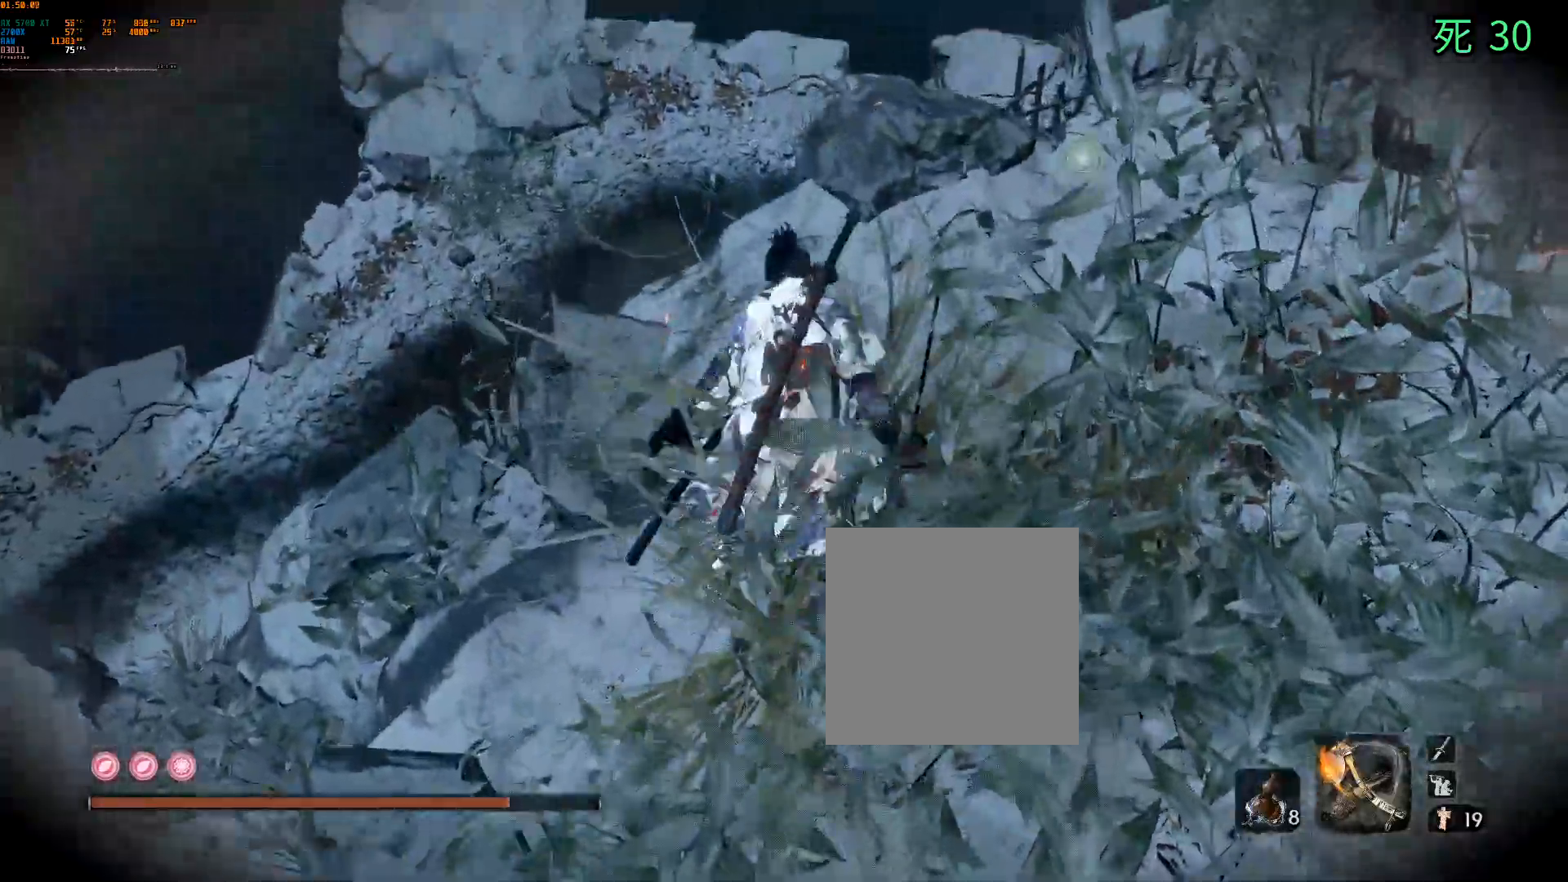
{"dt_ms": 500, "buttons": [], "left_stick": "center", "events": [[100, "left_stick", "center"]]}
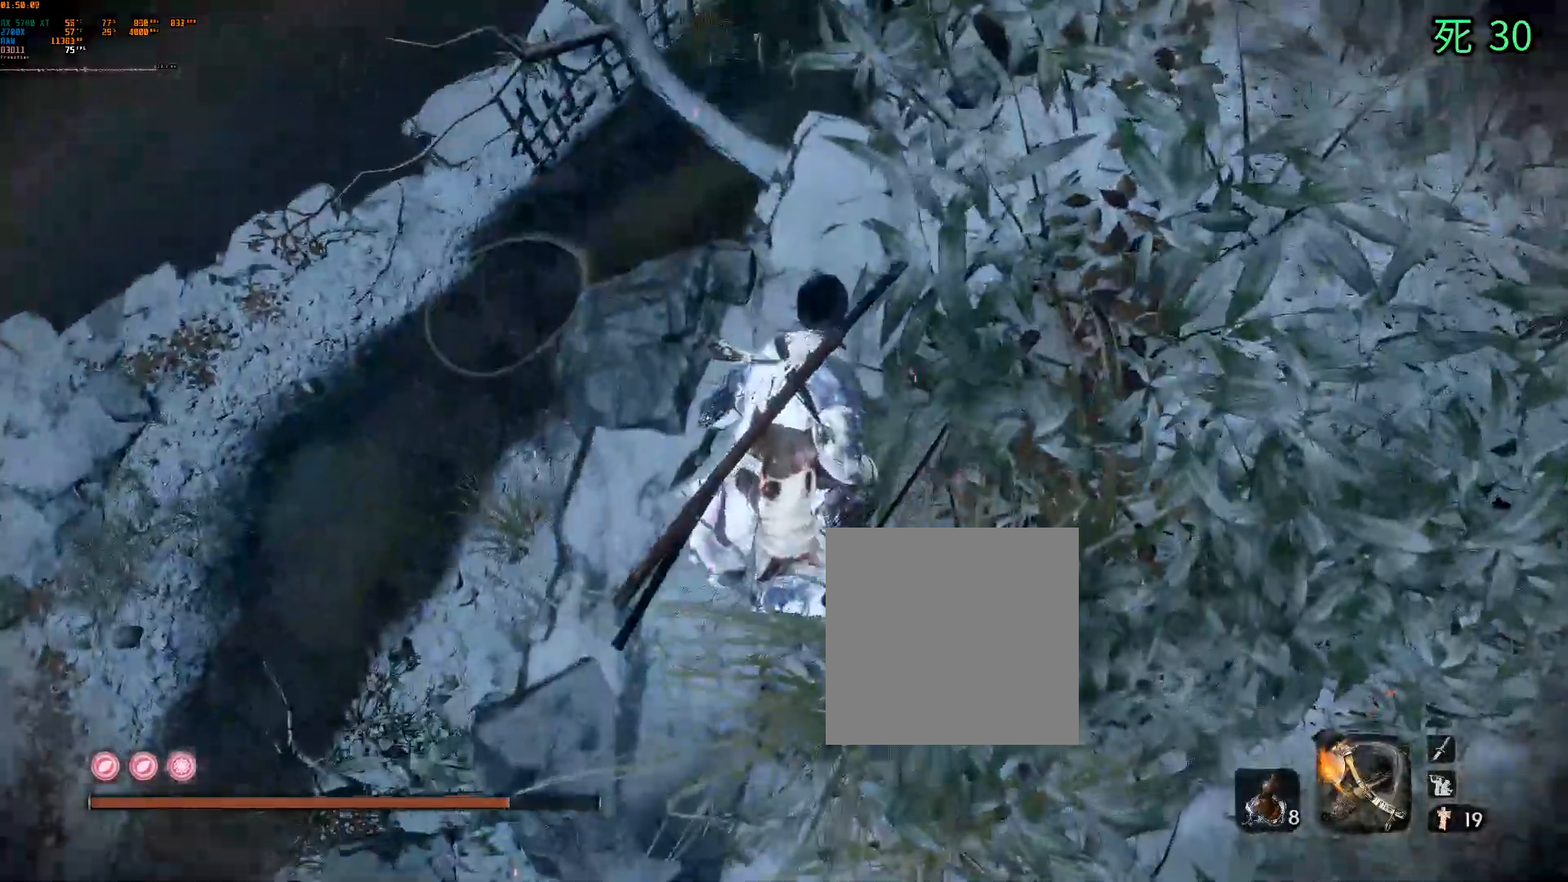
{"dt_ms": 500, "buttons": [], "left_stick": "center", "events": []}
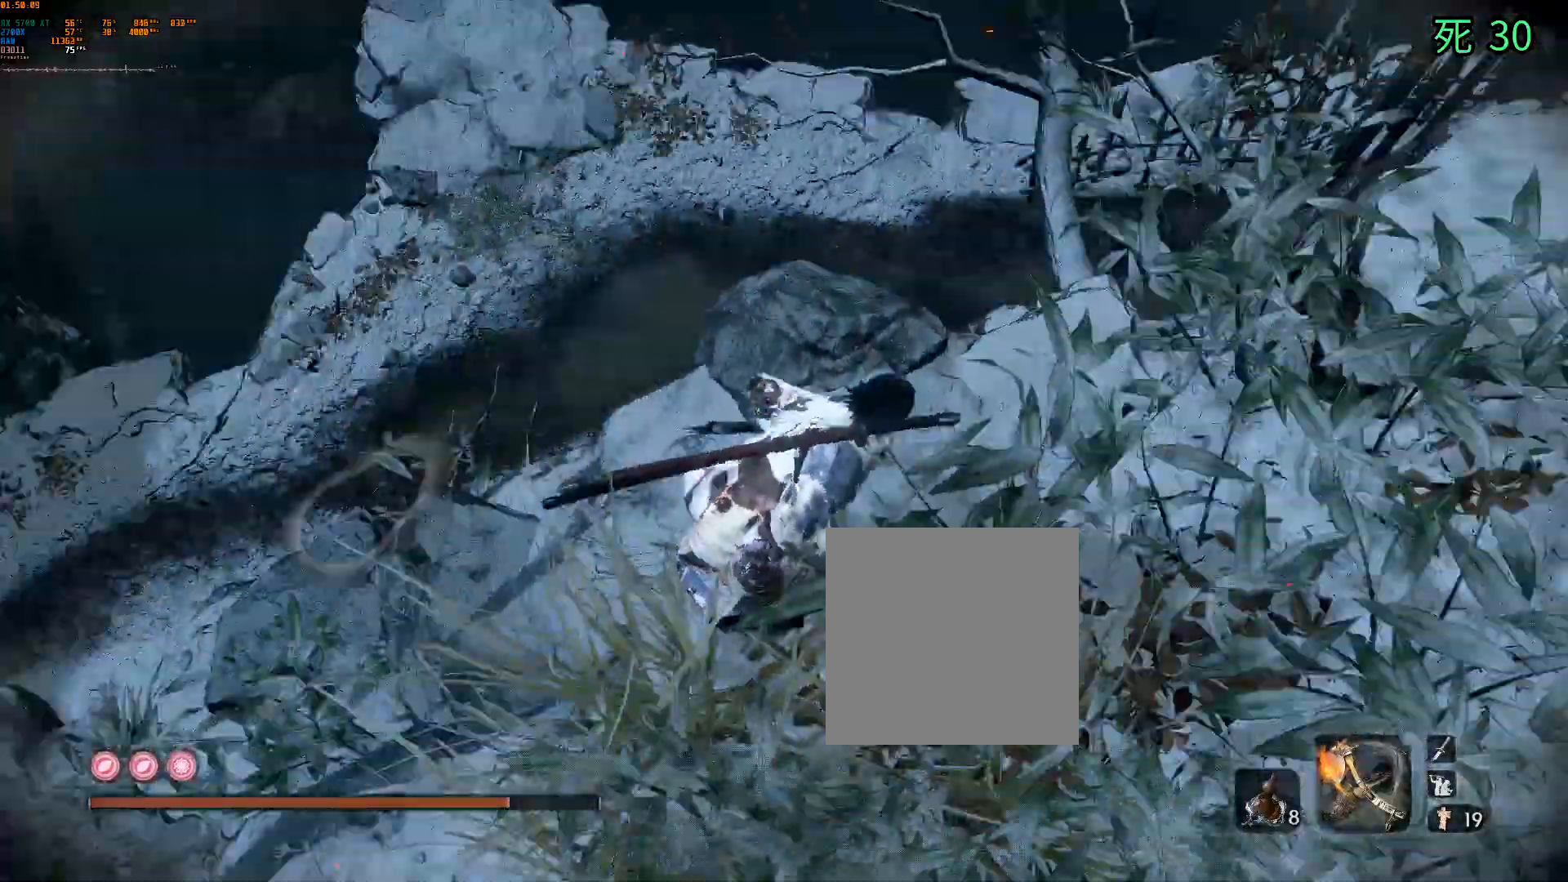
{"dt_ms": 500, "buttons": [], "left_stick": "center", "events": []}
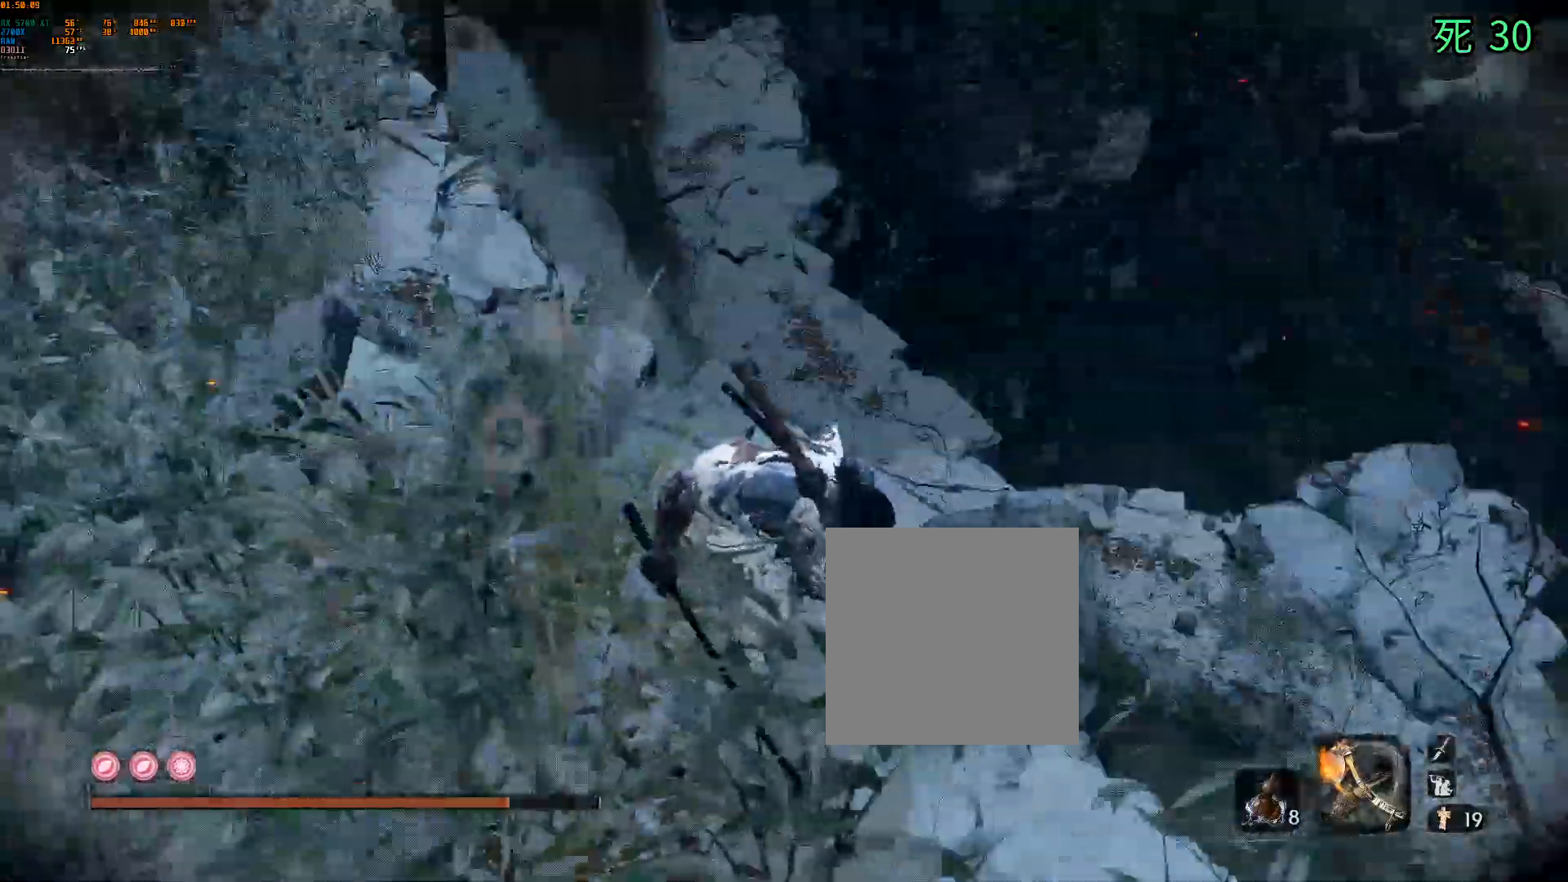
{"dt_ms": 500, "buttons": [], "left_stick": "center", "events": []}
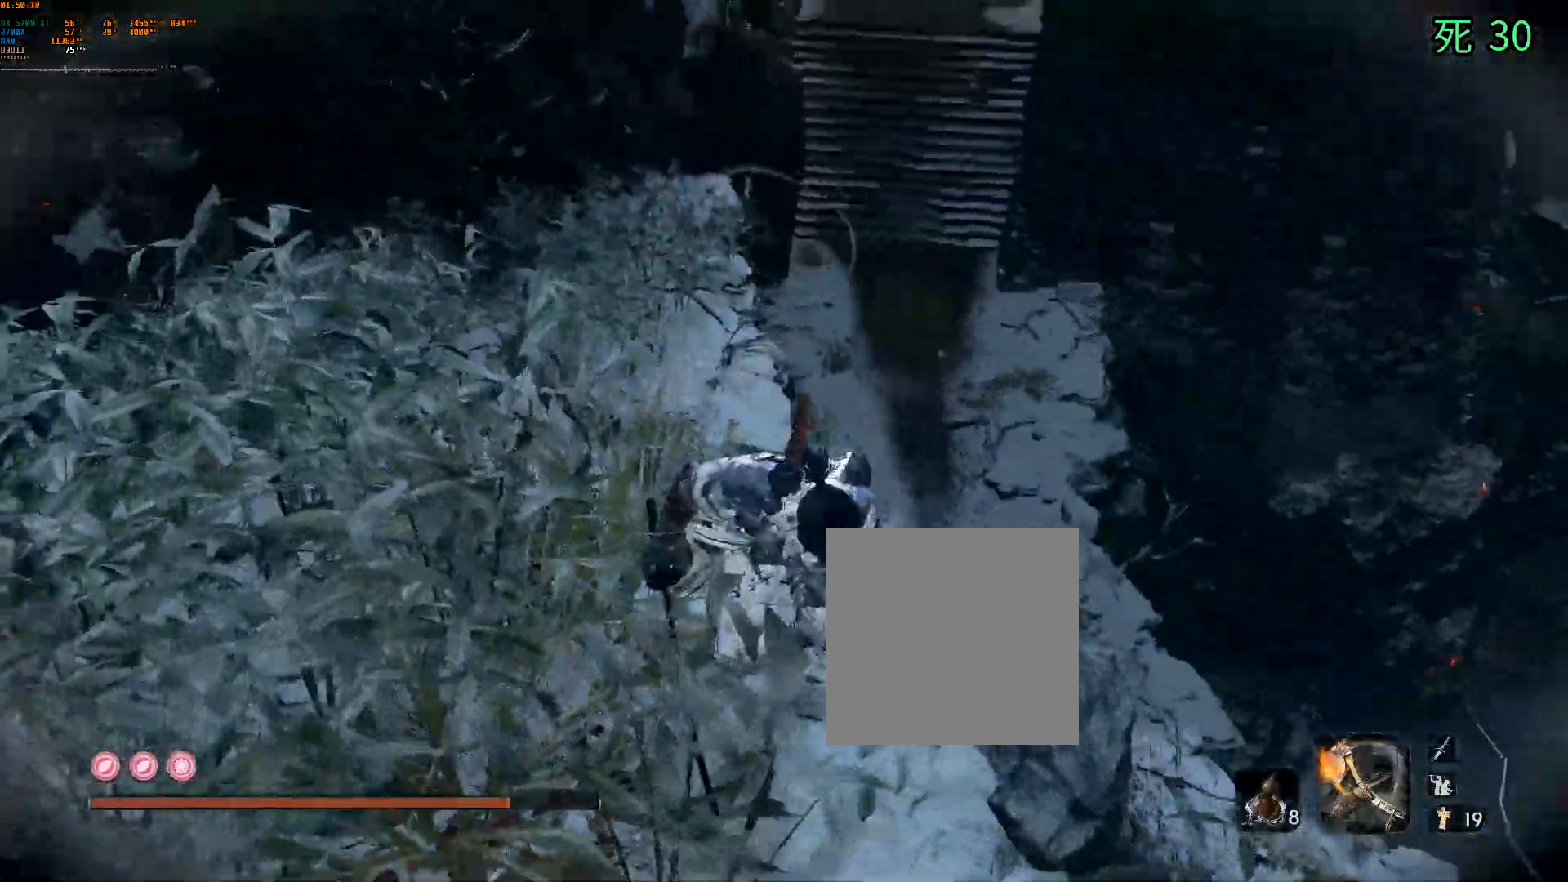
{"dt_ms": 500, "buttons": [], "left_stick": "center", "events": []}
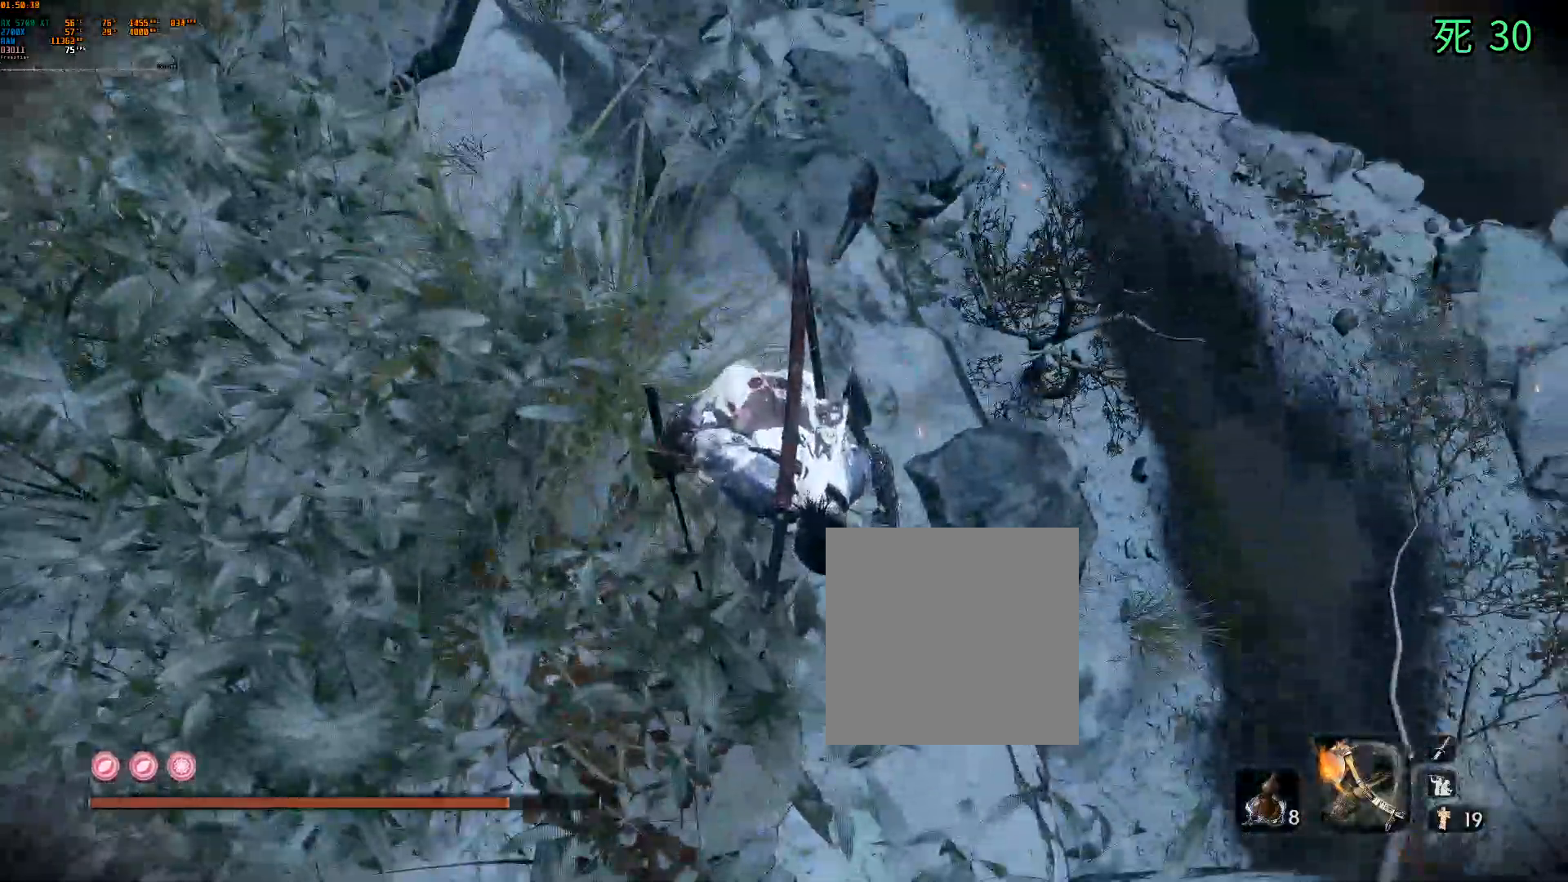
{"dt_ms": 500, "buttons": [], "left_stick": "center", "events": []}
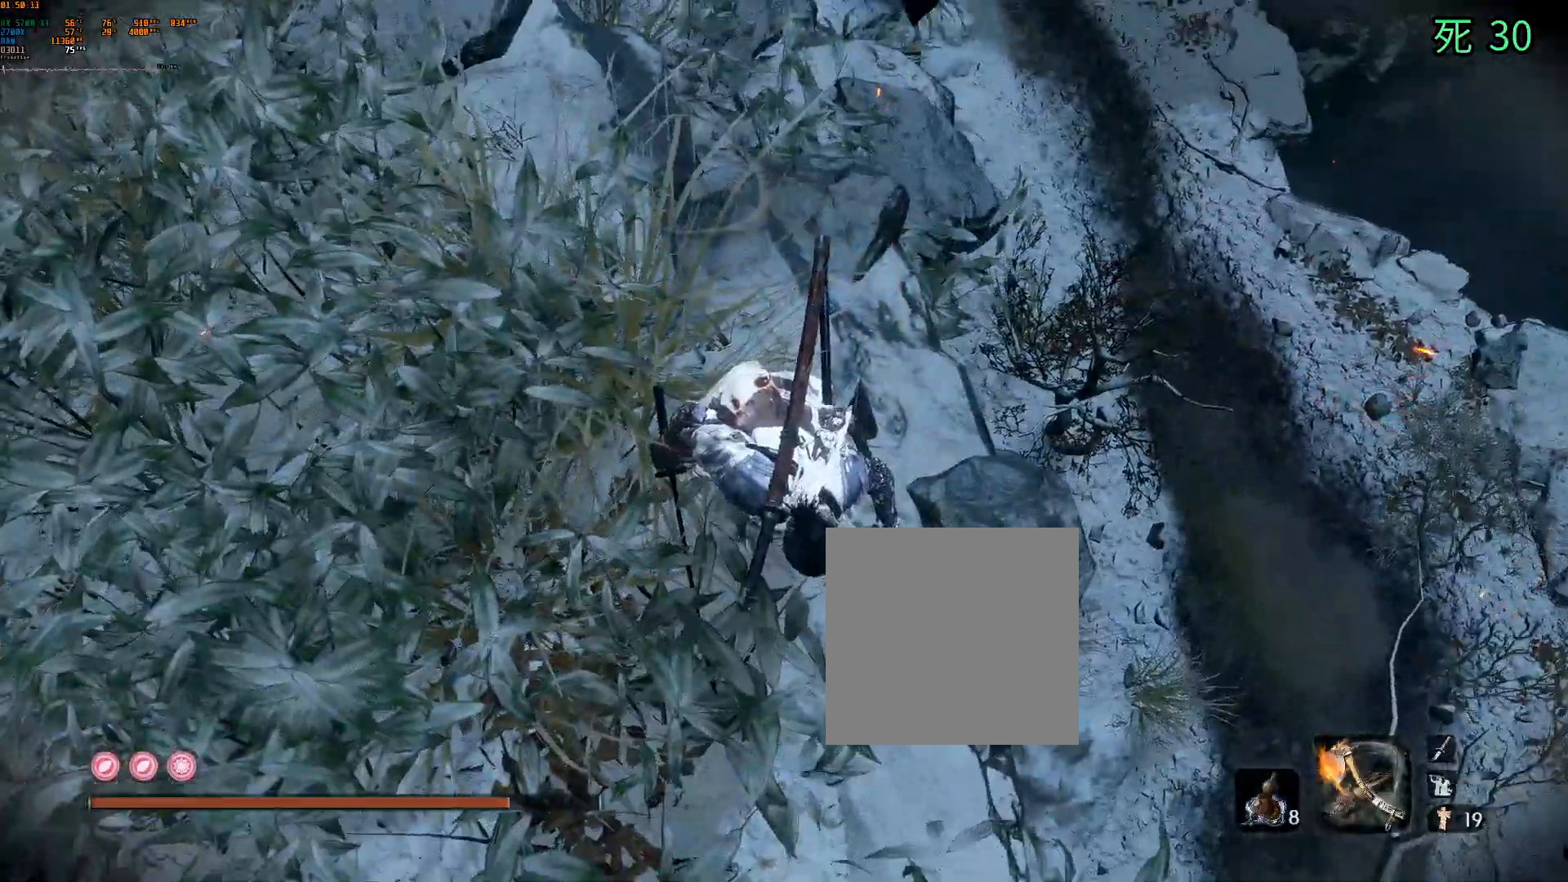
{"dt_ms": 1000, "buttons": [], "left_stick": "center"}
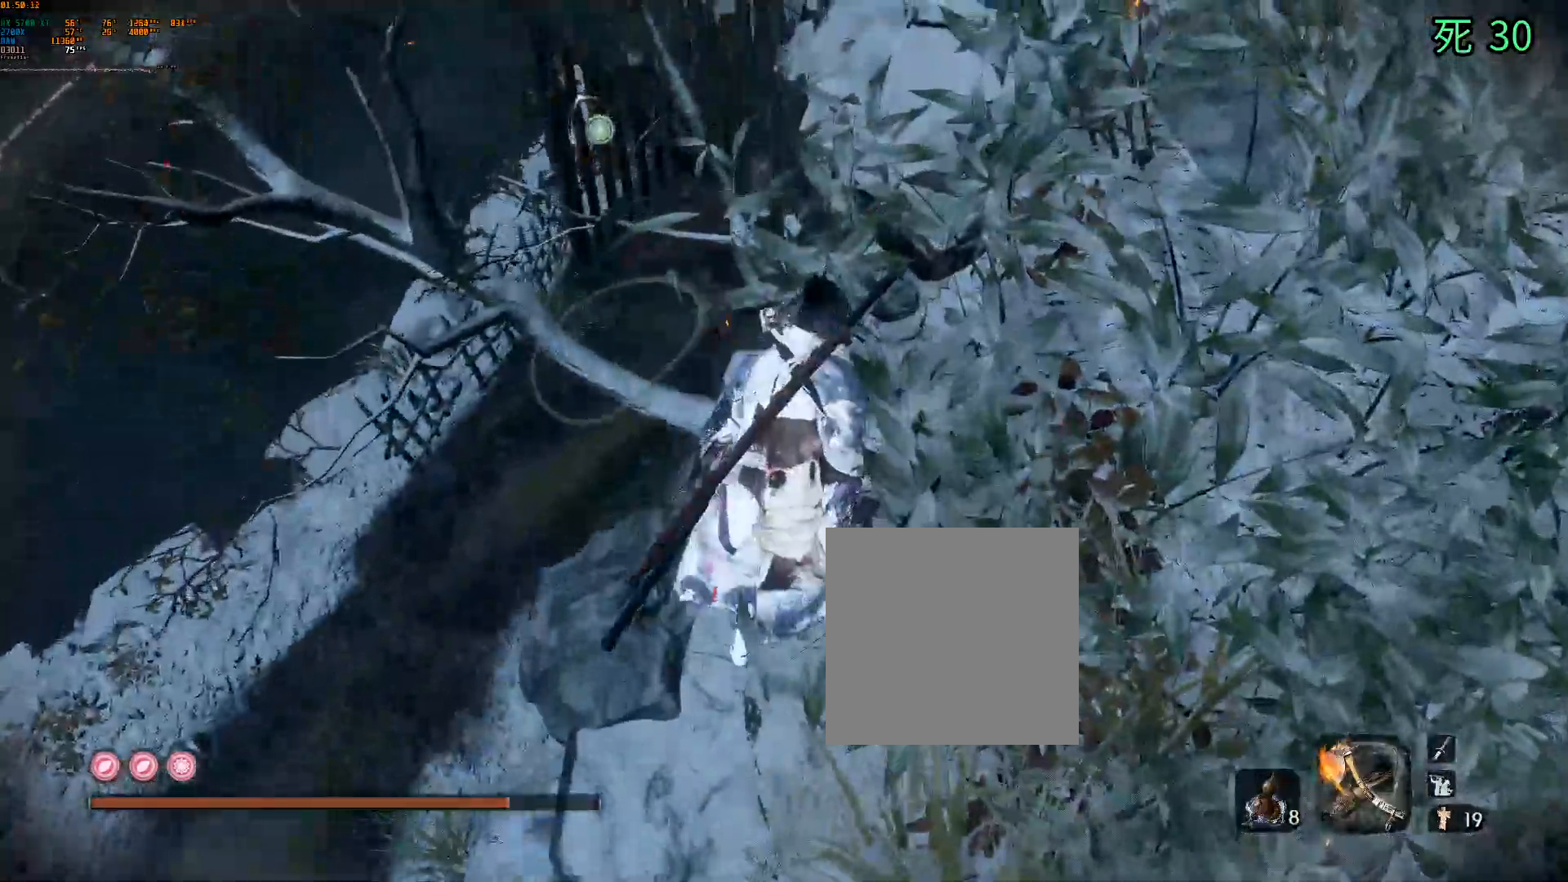
{"dt_ms": 500, "buttons": [], "left_stick": "center", "events": [[183, "L2", "down"], [233, "L2", "up"]]}
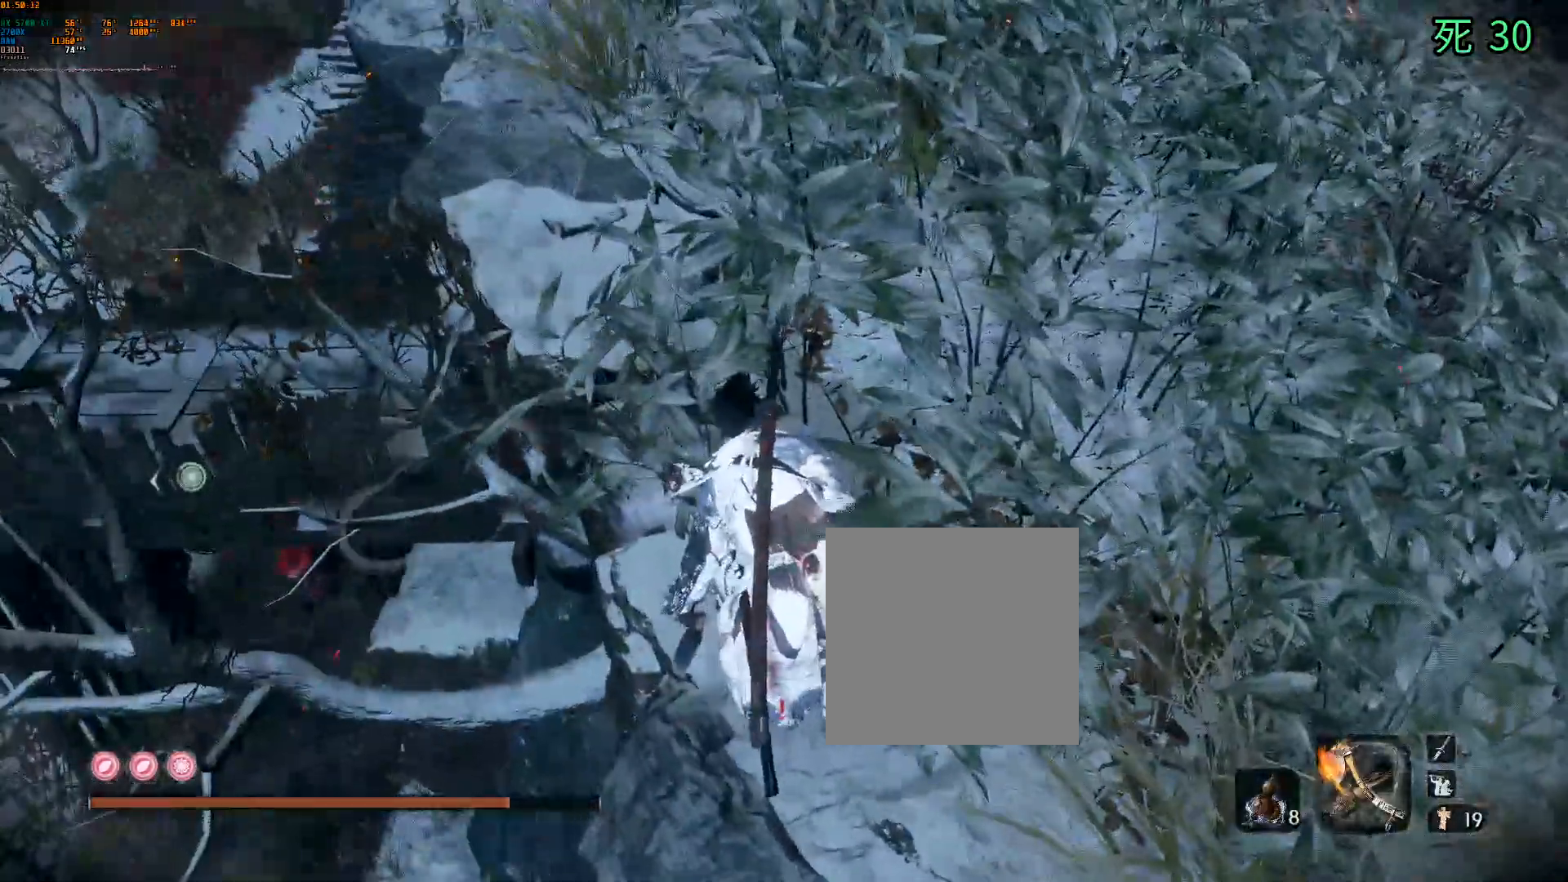
{"dt_ms": 500, "buttons": ["A"], "left_stick": "center"}
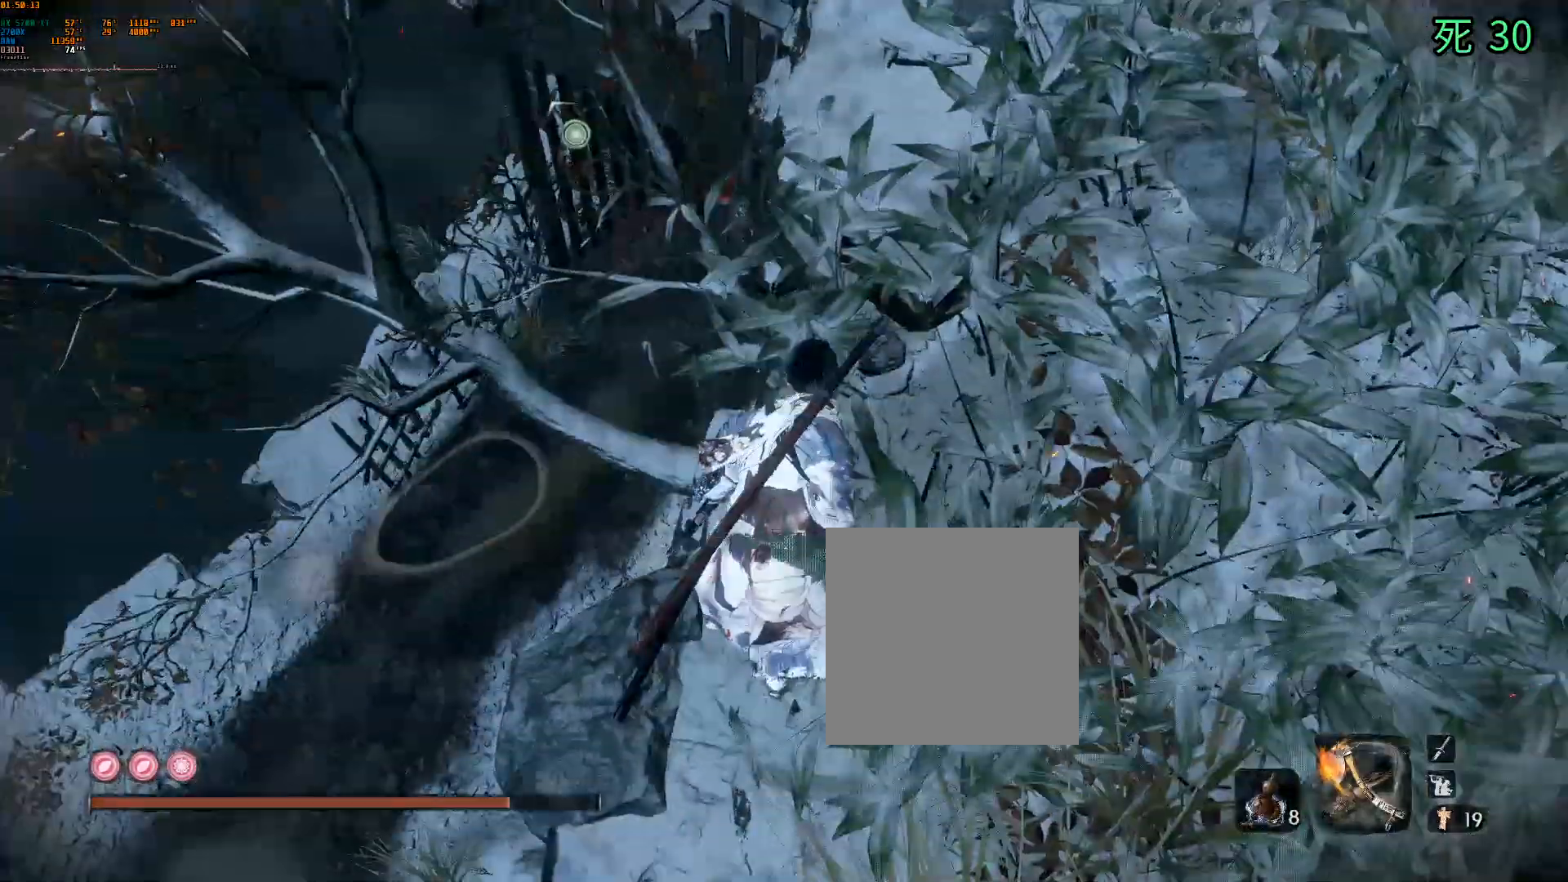
{"dt_ms": 500, "buttons": ["A", "L2"], "left_stick": "center", "events": [[283, "L2", "down"]]}
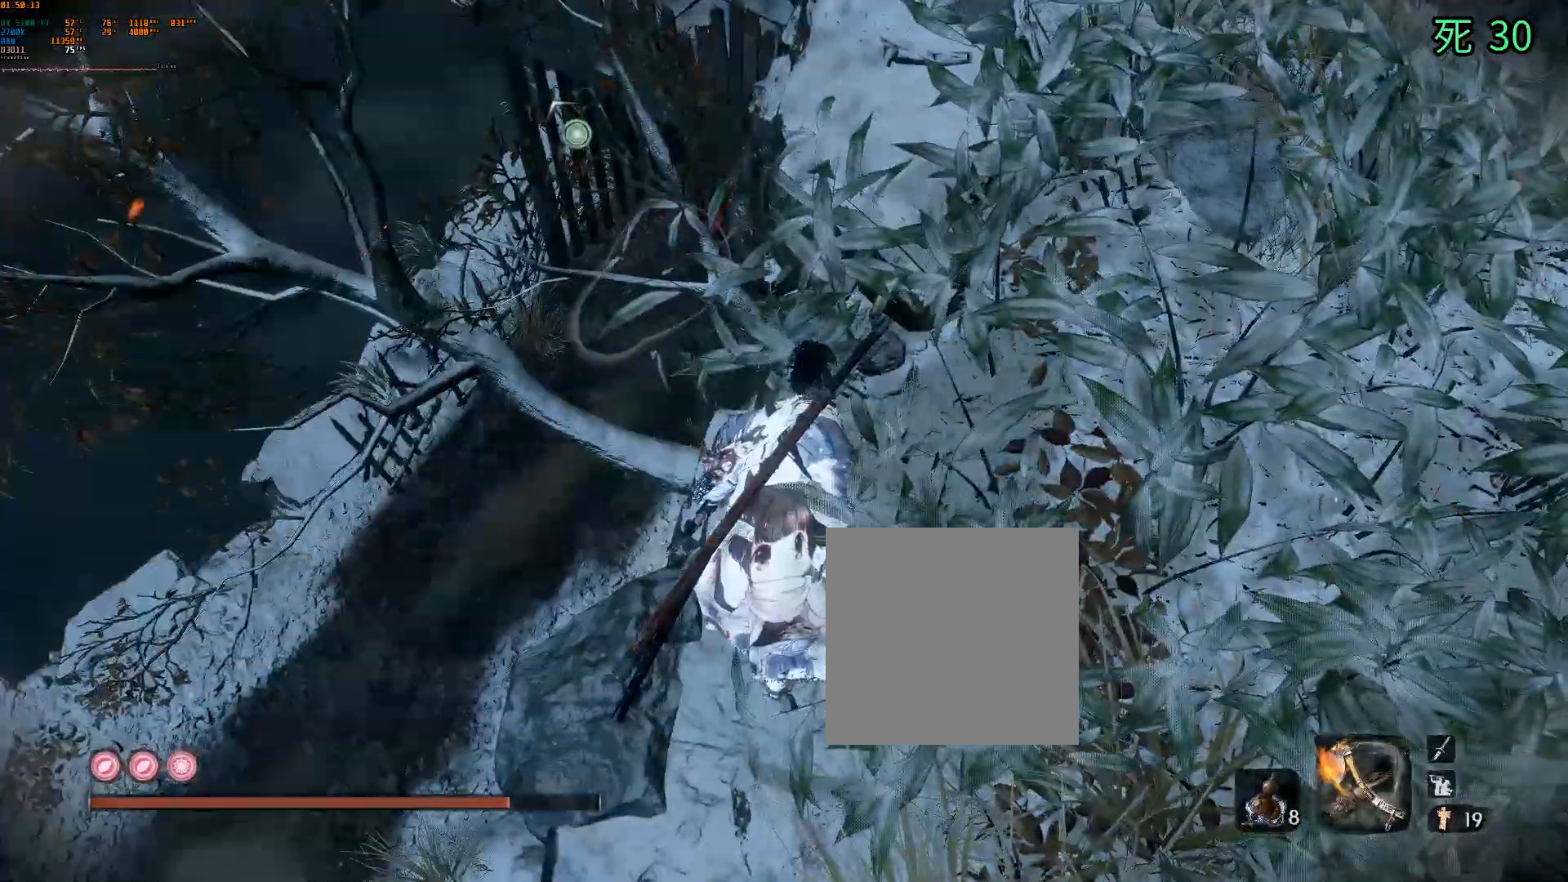
{"dt_ms": 500, "buttons": [], "left_stick": "center"}
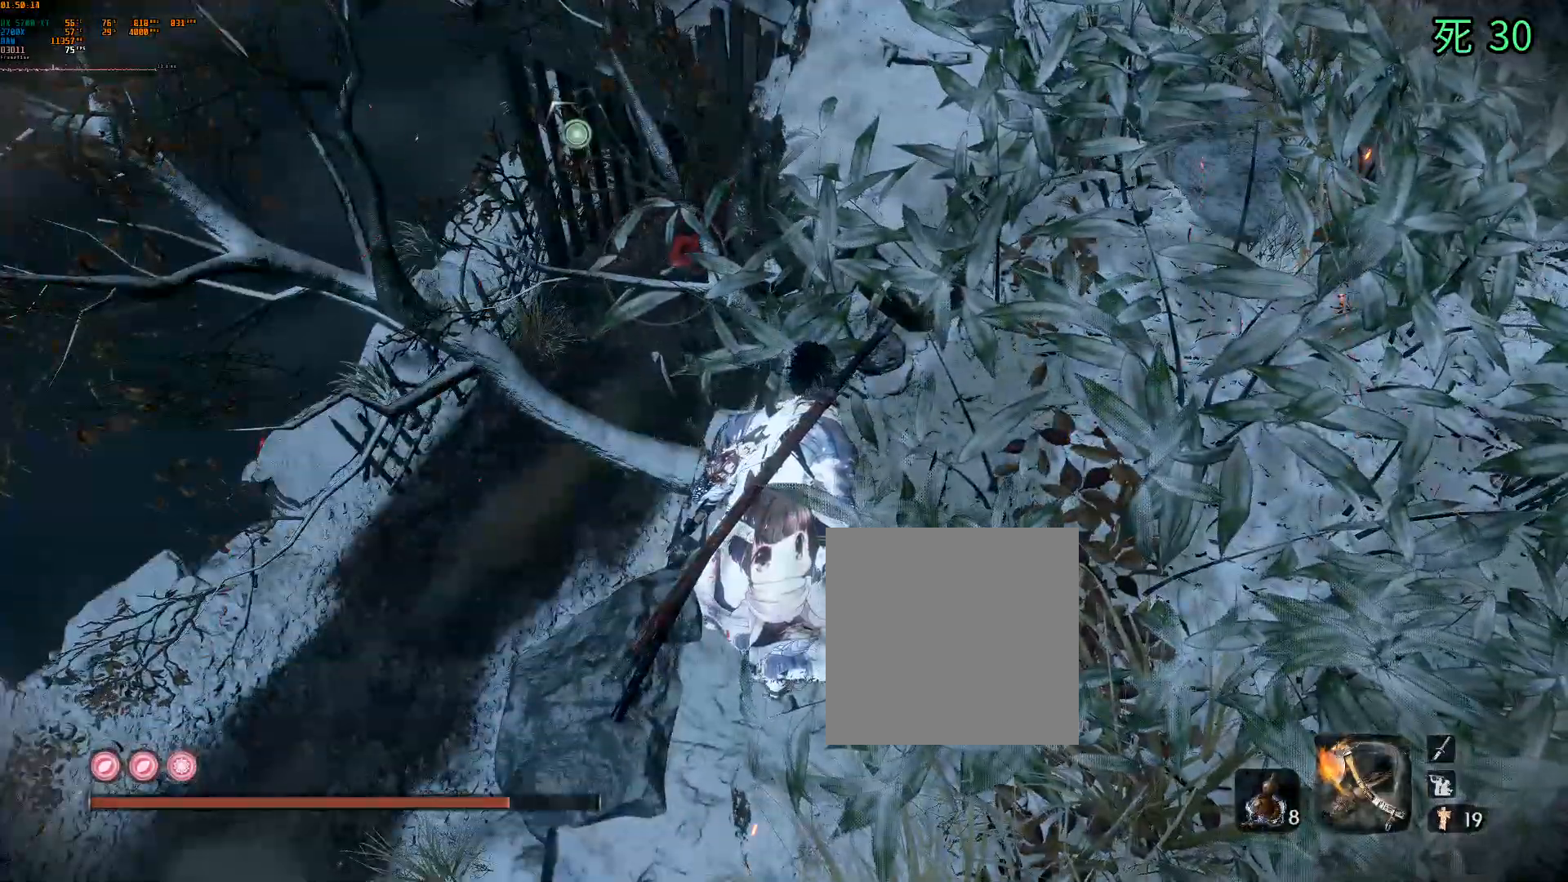
{"dt_ms": 1000, "buttons": [], "left_stick": "center"}
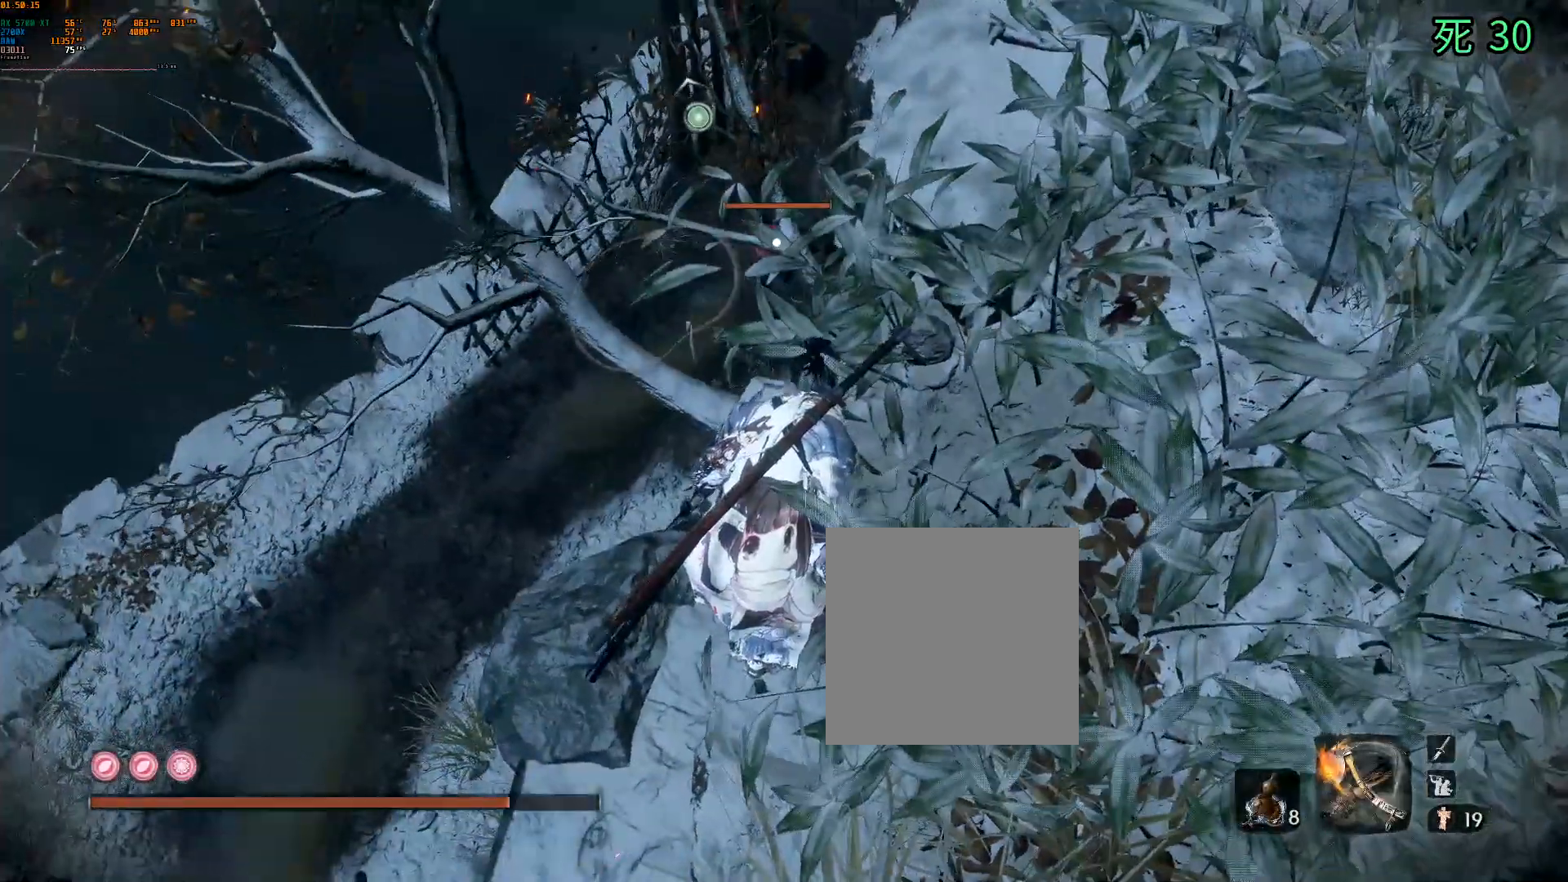
{"dt_ms": 500, "buttons": [], "left_stick": "center", "events": []}
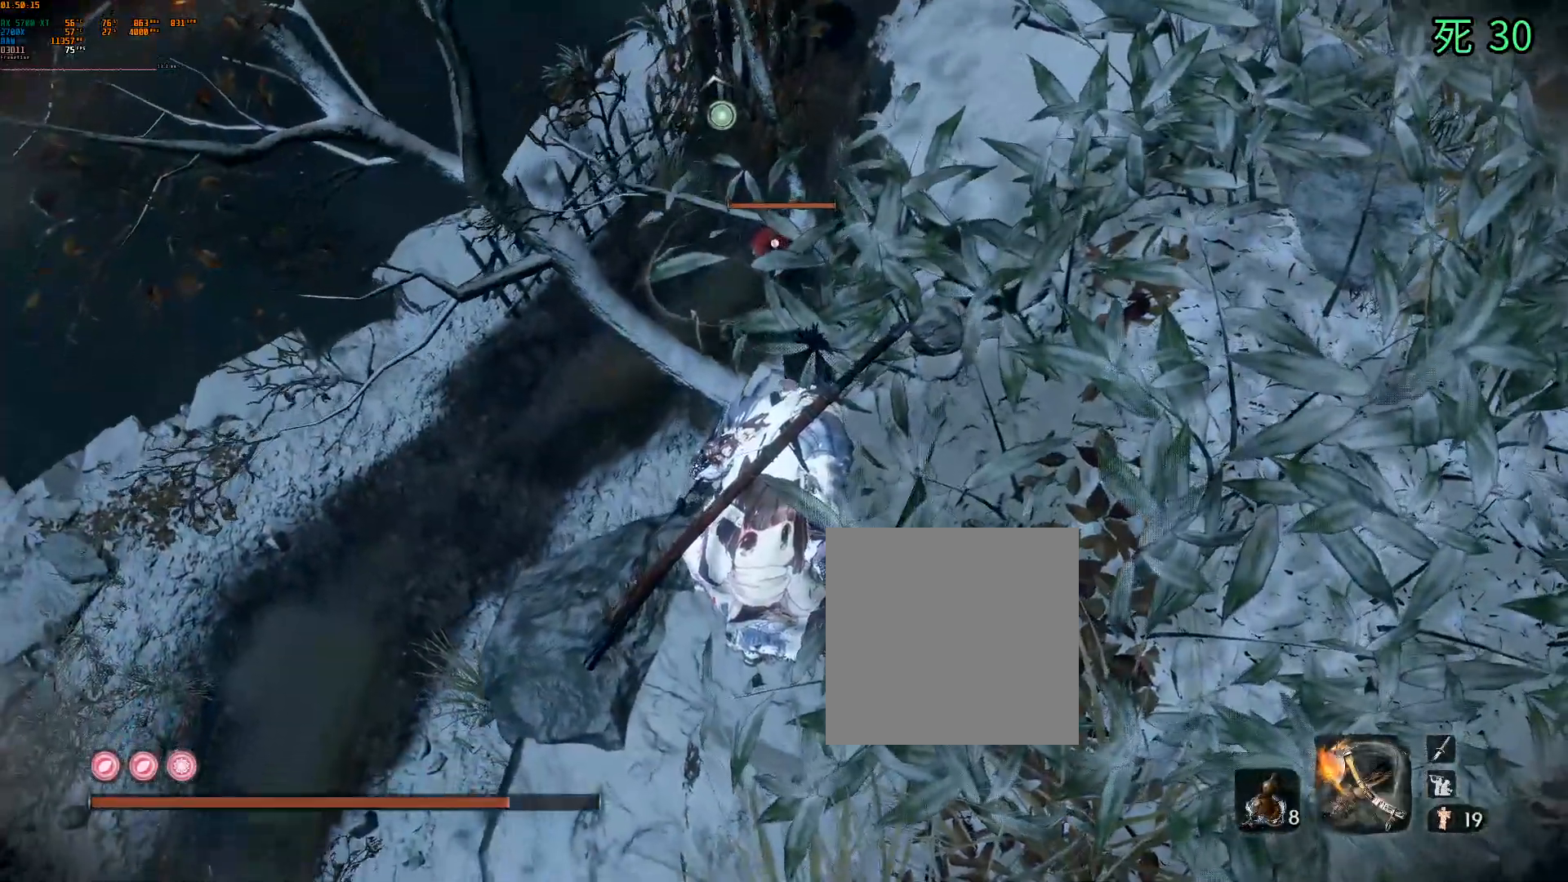
{"dt_ms": 500, "buttons": [], "left_stick": "center", "events": []}
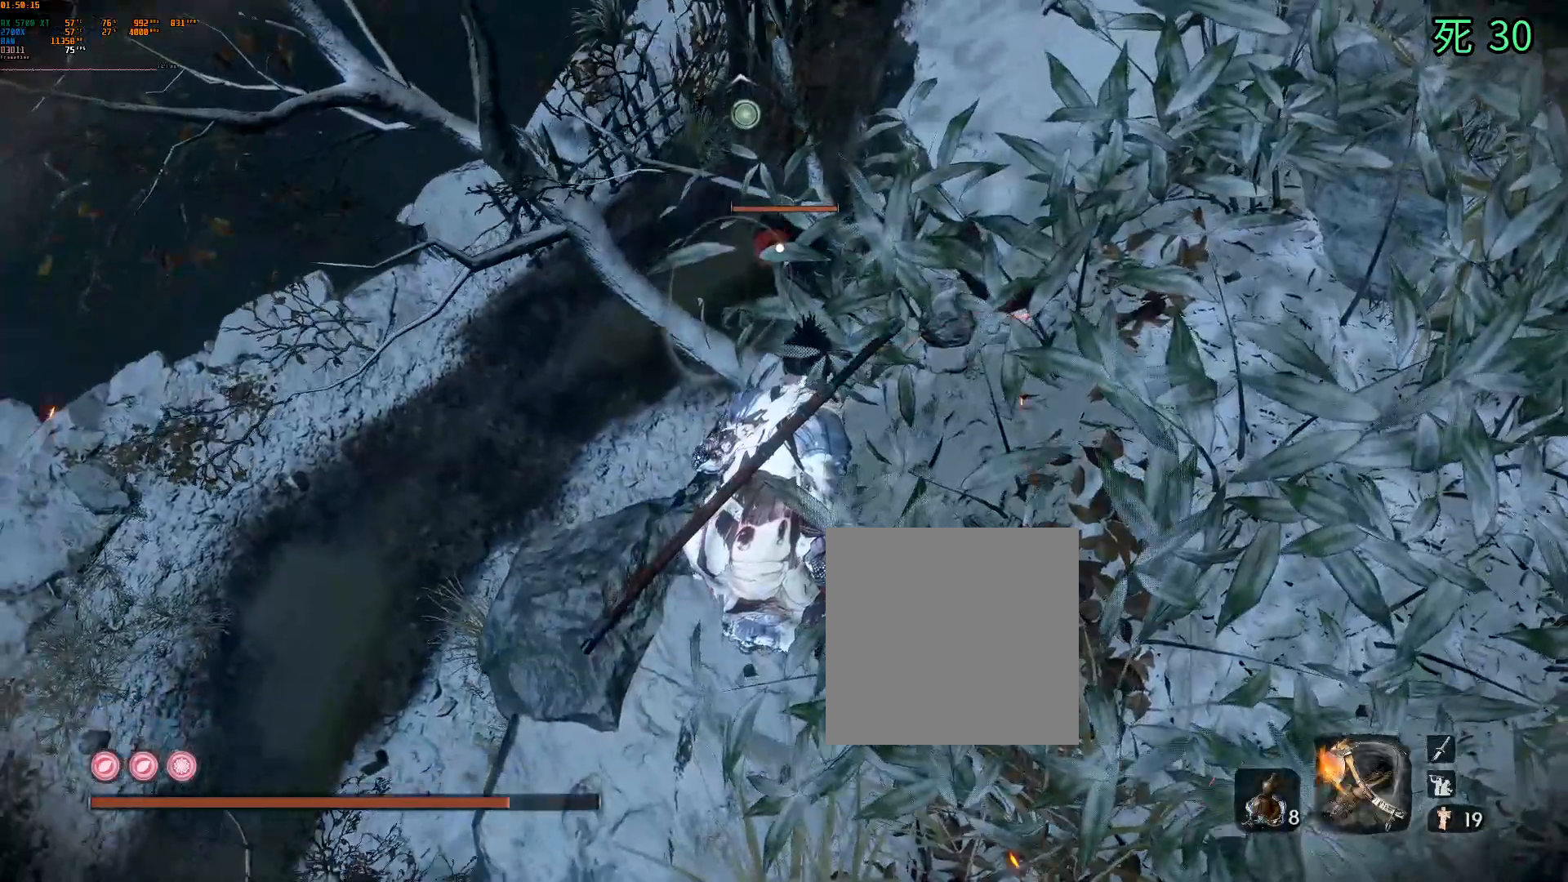
{"dt_ms": 500, "buttons": [], "left_stick": "center", "events": []}
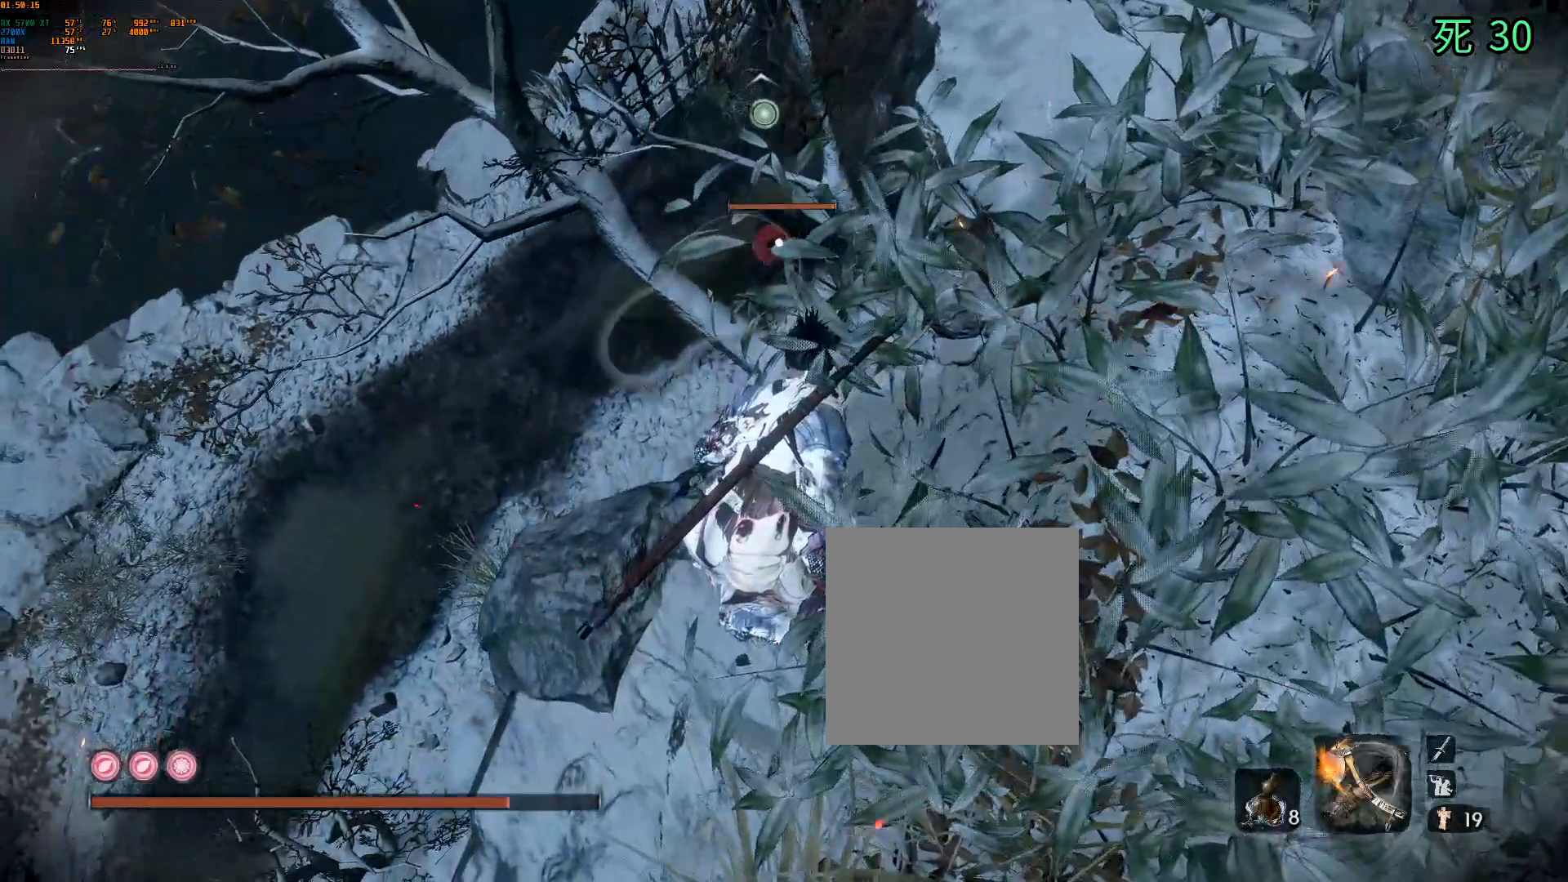
{"dt_ms": 500, "buttons": [], "left_stick": "center", "events": []}
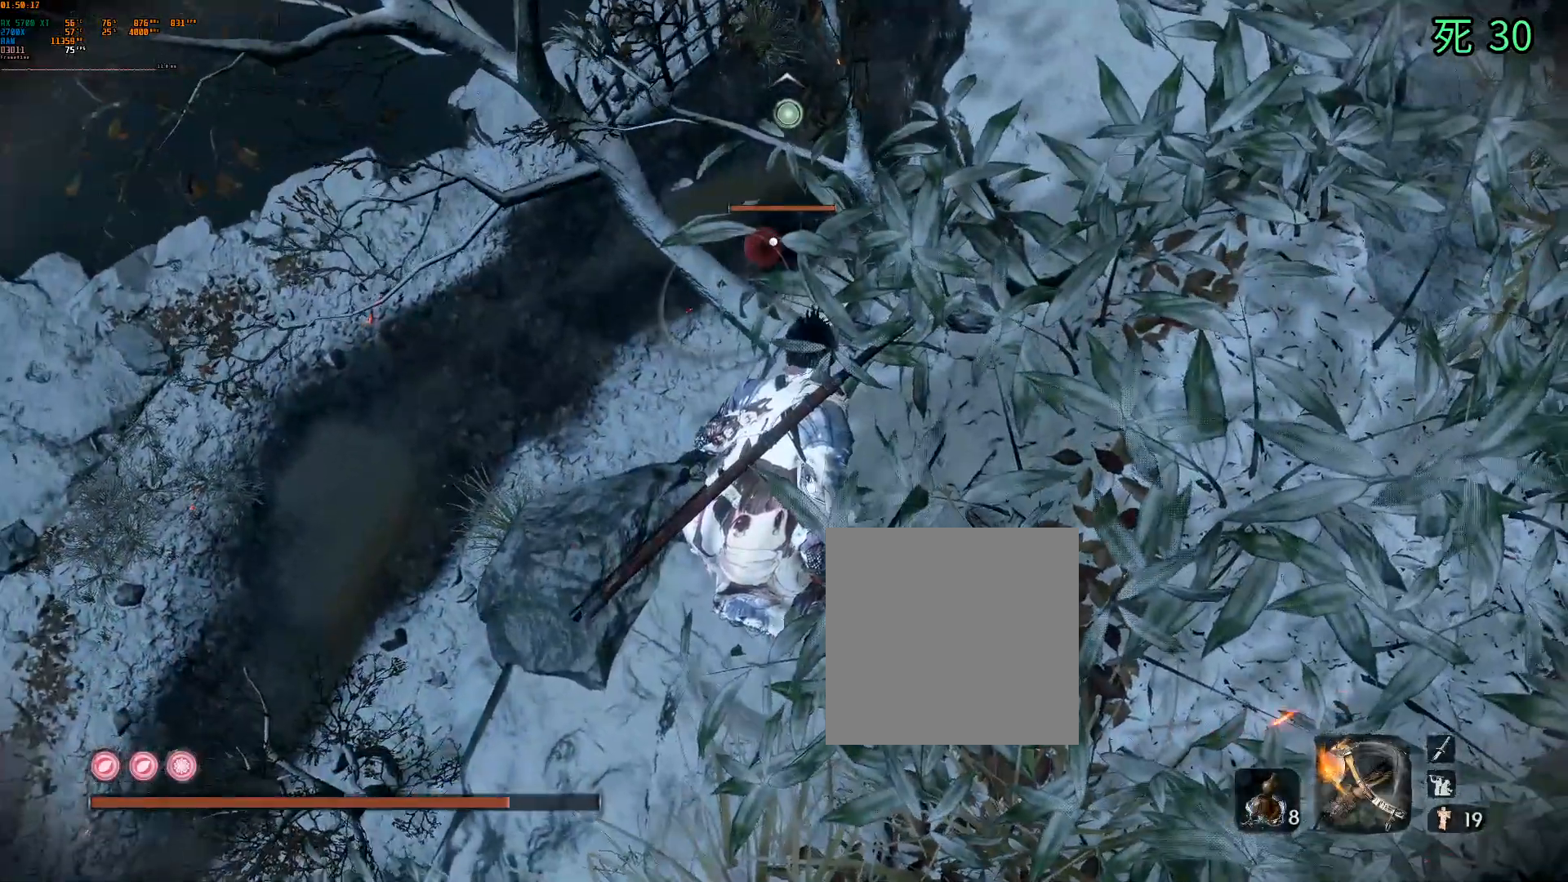
{"dt_ms": 500, "buttons": [], "left_stick": "center", "events": []}
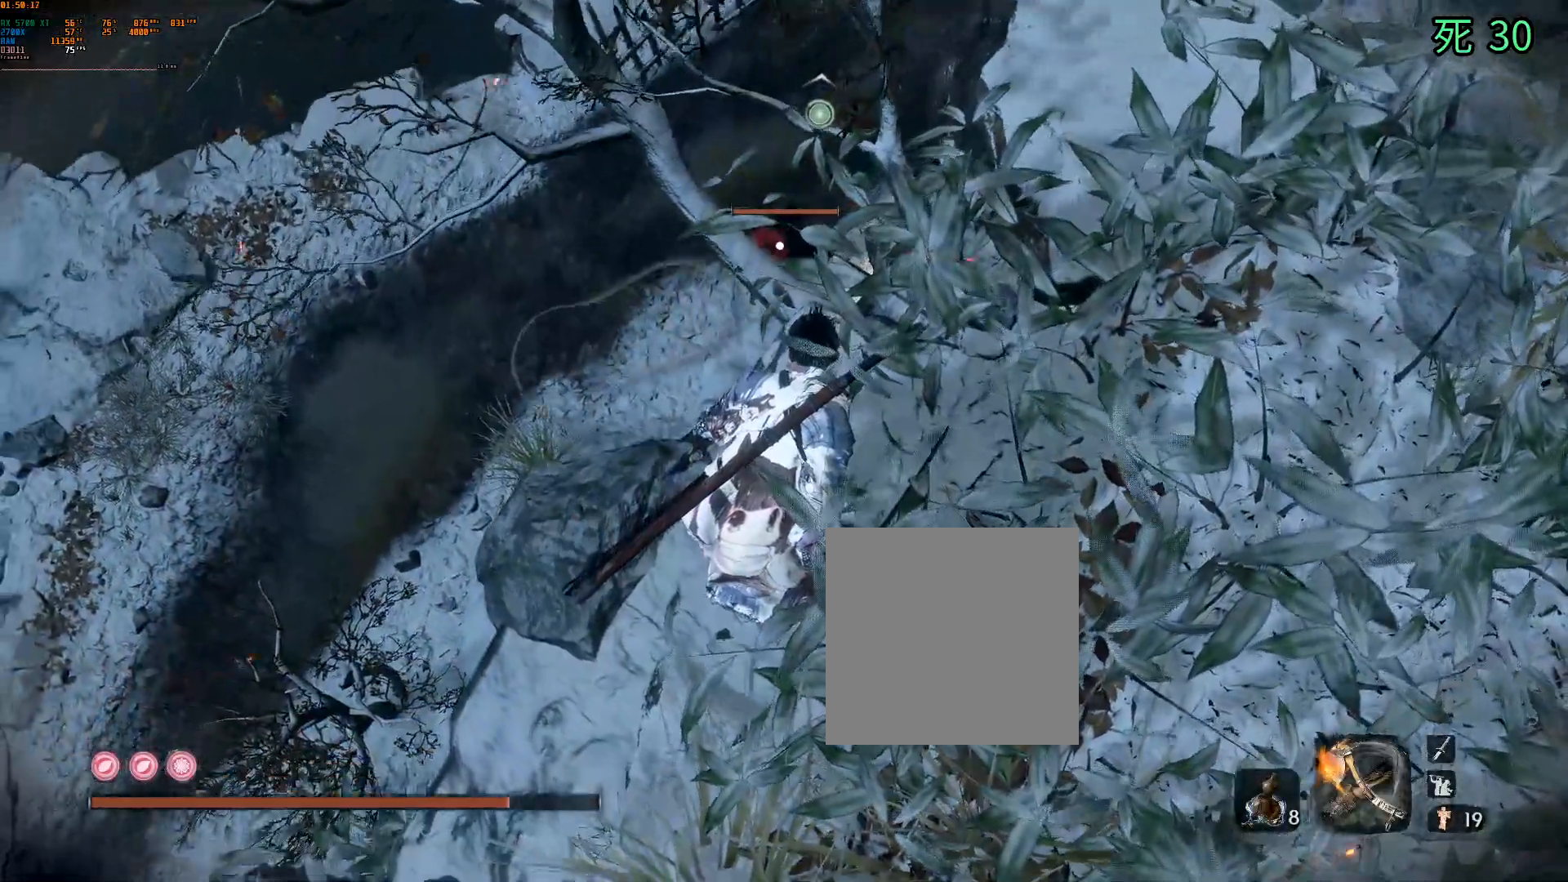
{"dt_ms": 500, "buttons": [], "left_stick": "center", "events": []}
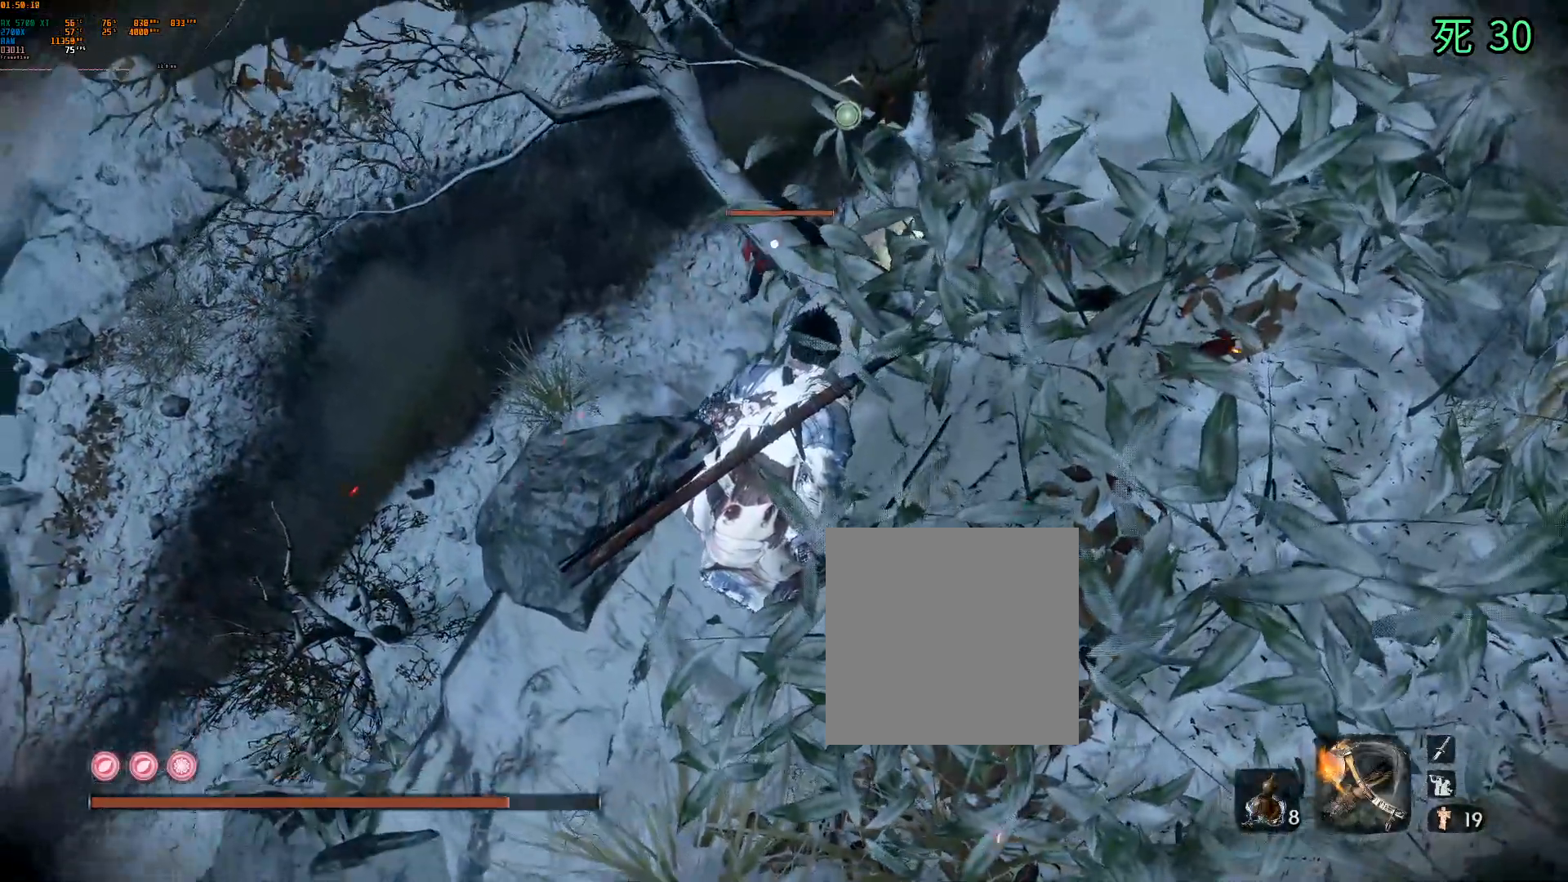
{"dt_ms": 500, "buttons": [], "left_stick": "center", "events": []}
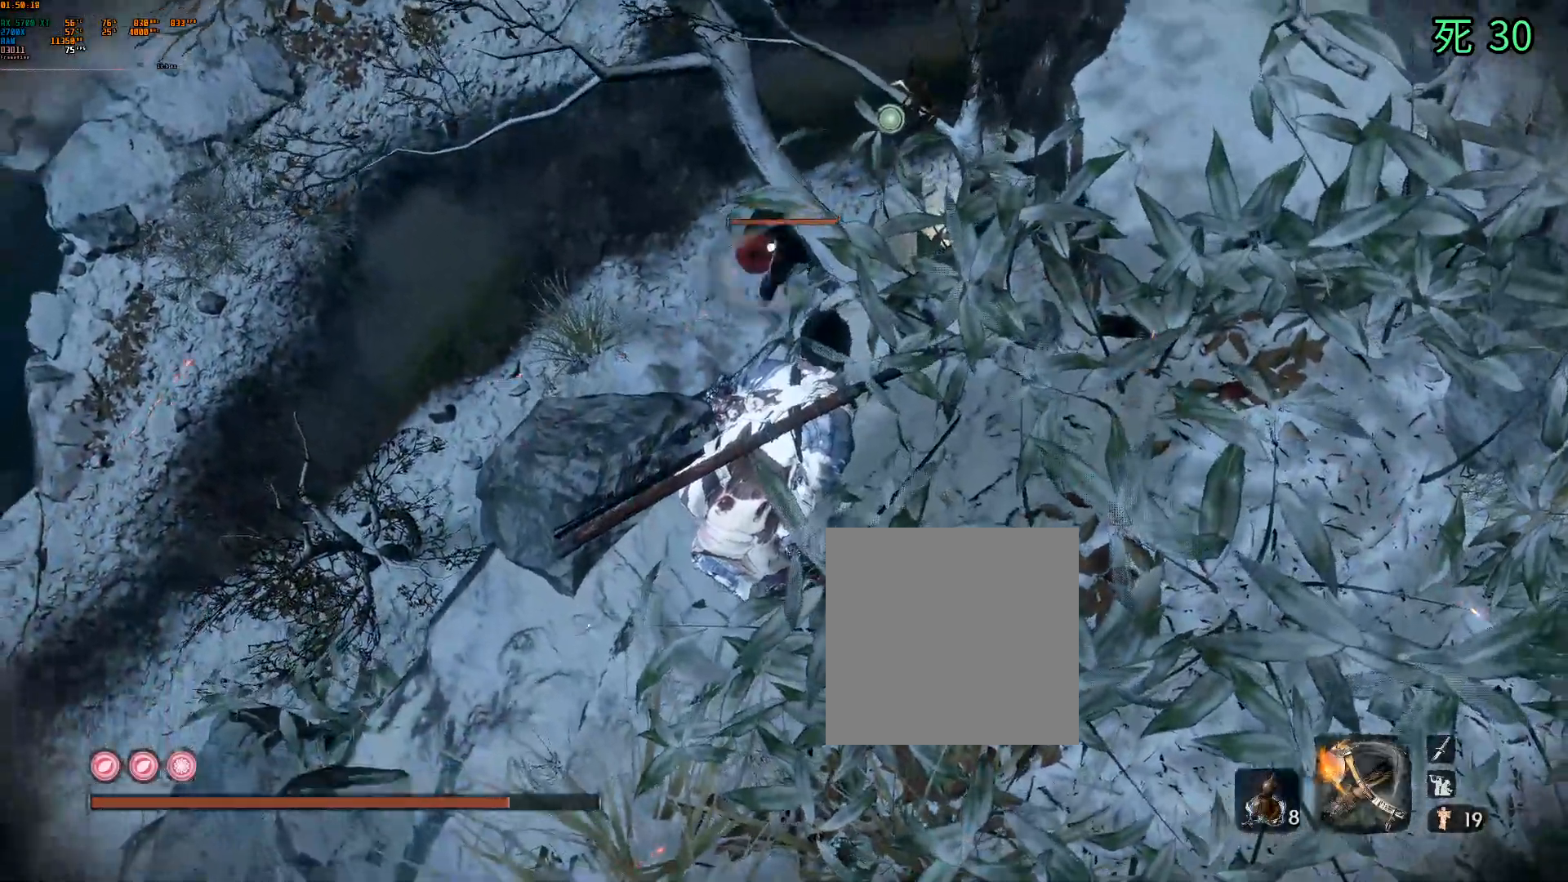
{"dt_ms": 500, "buttons": [], "left_stick": "center", "events": []}
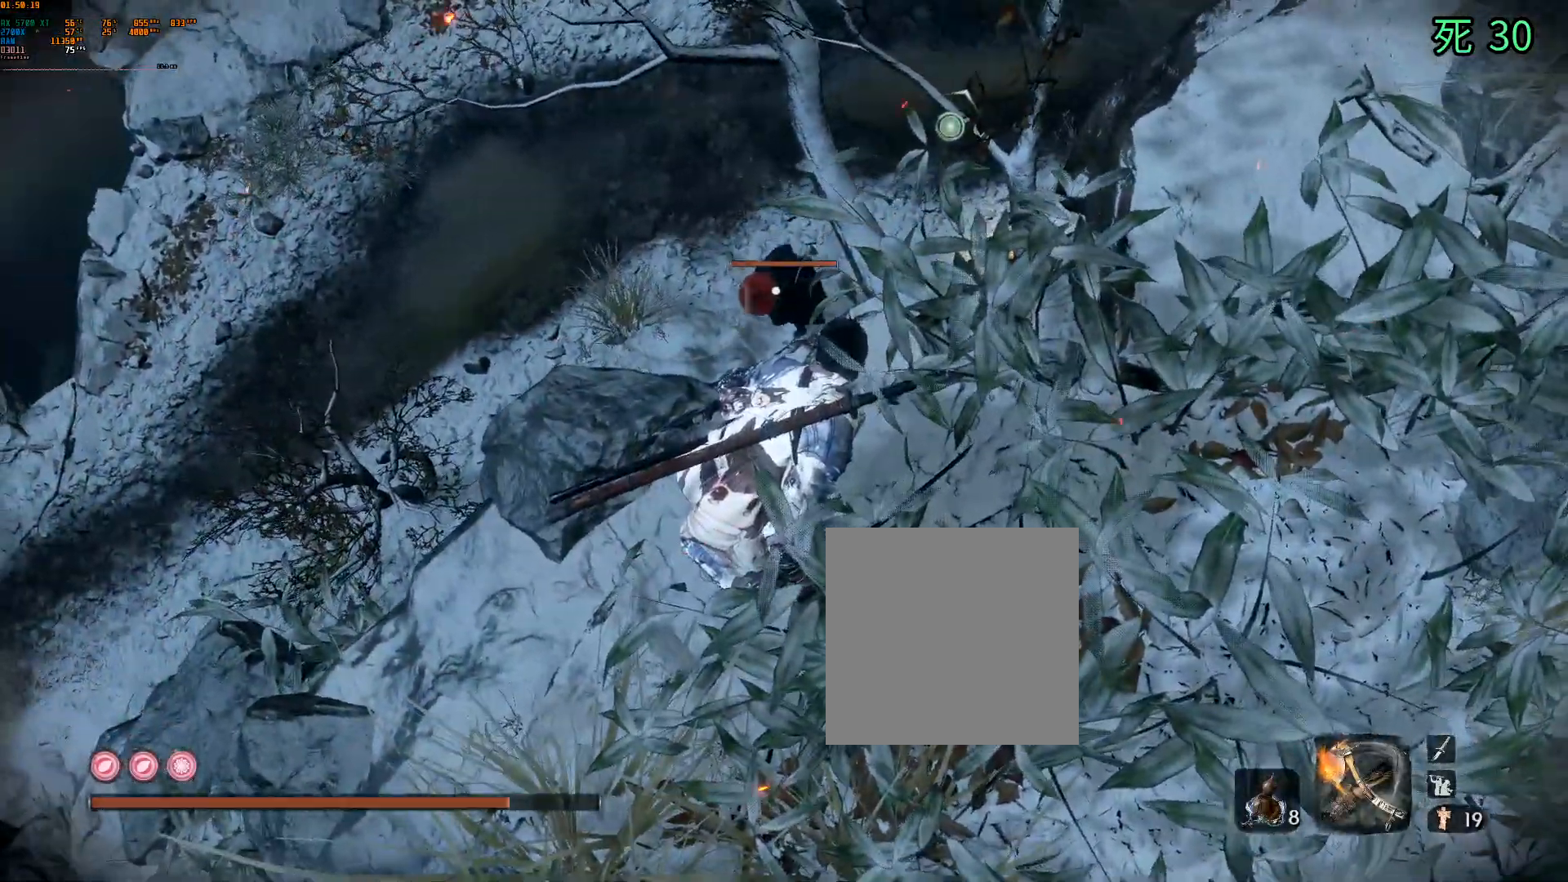
{"dt_ms": 500, "buttons": [], "left_stick": "center", "events": [[150, "B", "down"], [200, "B", "up"]]}